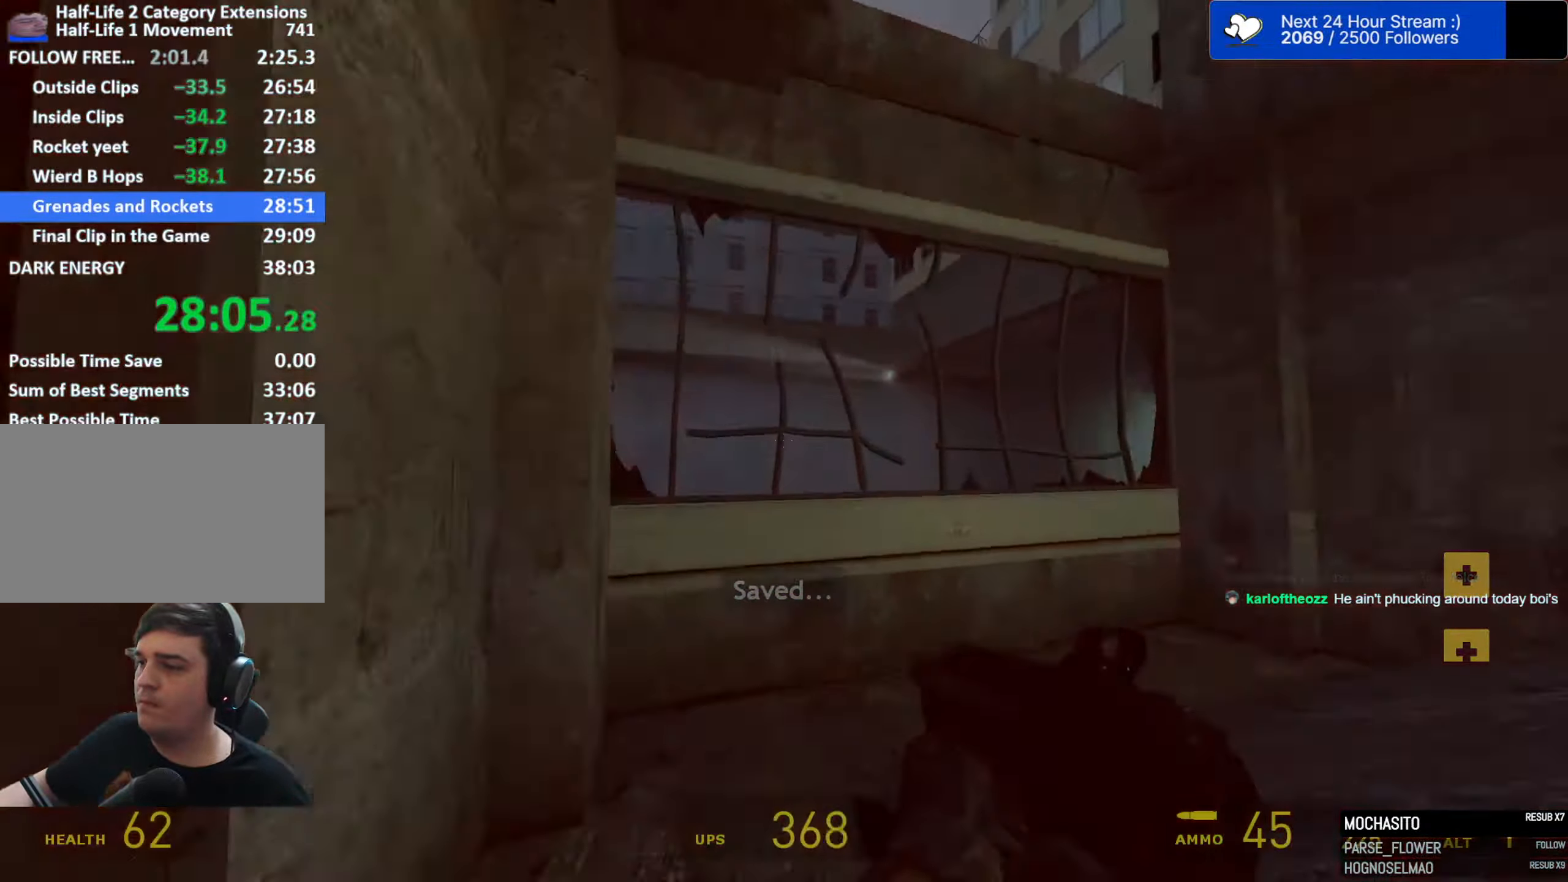
Gameplay with keyboard and mouse; each line is a JSON object with the keys and mouse buttons held at the frame after it. "events" lists presses ("down") and releases ("up") of "1", "2", "3", "4", "5", "a", "alt", "c", "caps_lock", "ctrl", "d", "e", "f", "g", "q", "r", "s", "shift", "space", "t", "tab", "v", "w", "x", "z", "mouse_left", "mouse_wheel" and "mouse_right" between this image and that frame as [ms after this image, input, new state], when the widget could be followed in between. "mouse_left", "mouse_wheel", "mouse_right" = the "left", "wheel", "right" buttons of the "mouse" list. No other keys are recorded. "wheel" means that the mouse wheel is clicked or scrolled. Not read: mouse_move.
{"keys": ["d", "w"], "mouse": [], "events": [[200, "ctrl", "up"], [300, "w", "down"], [350, "space", "up"]]}
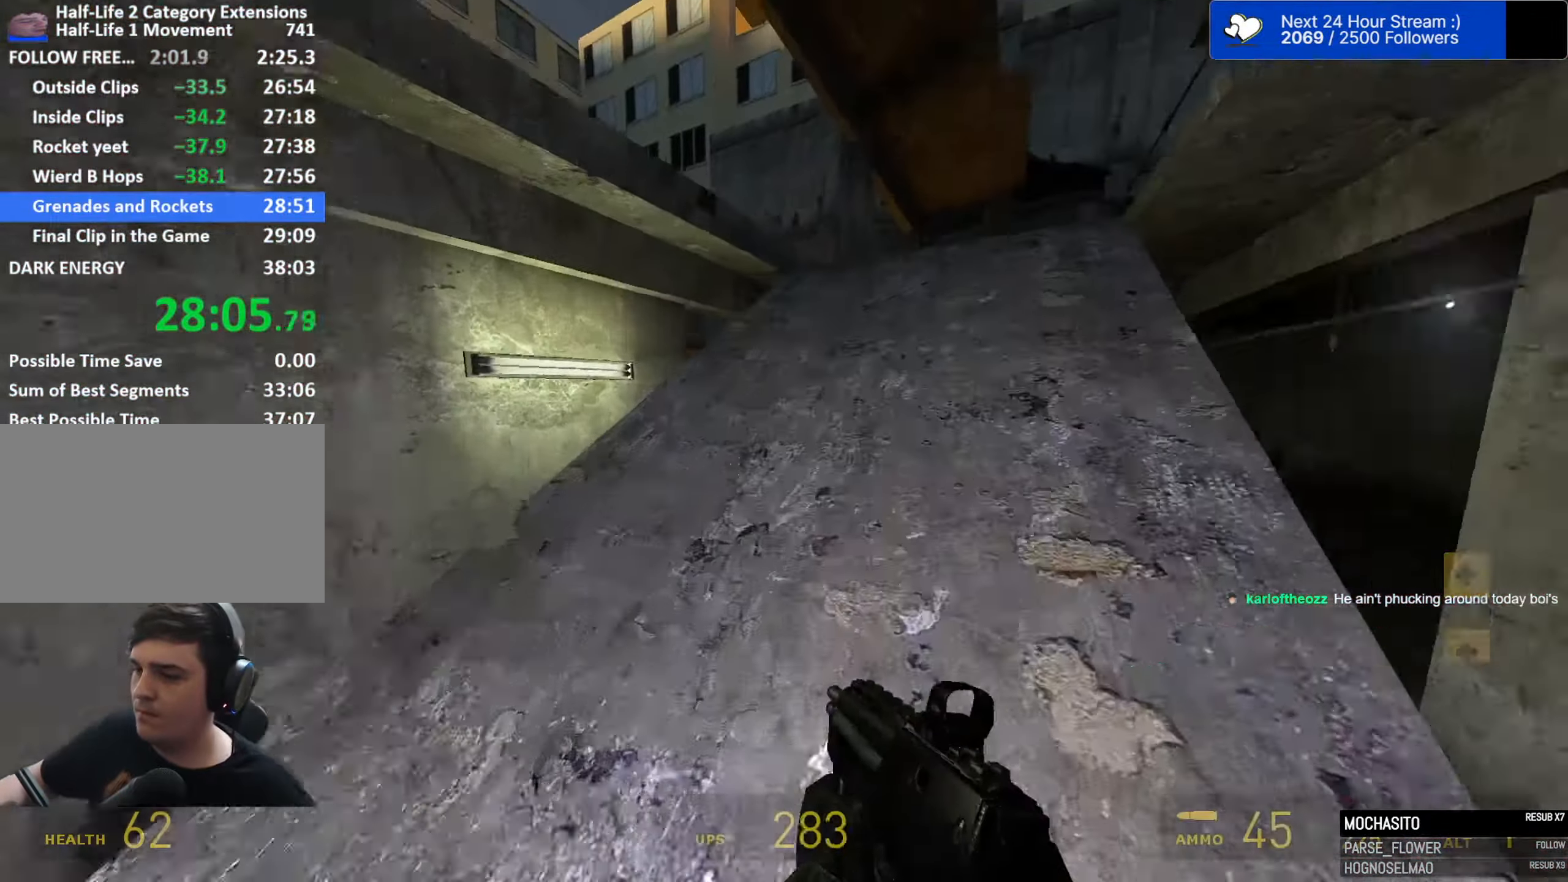
{"keys": ["d", "w"], "mouse": []}
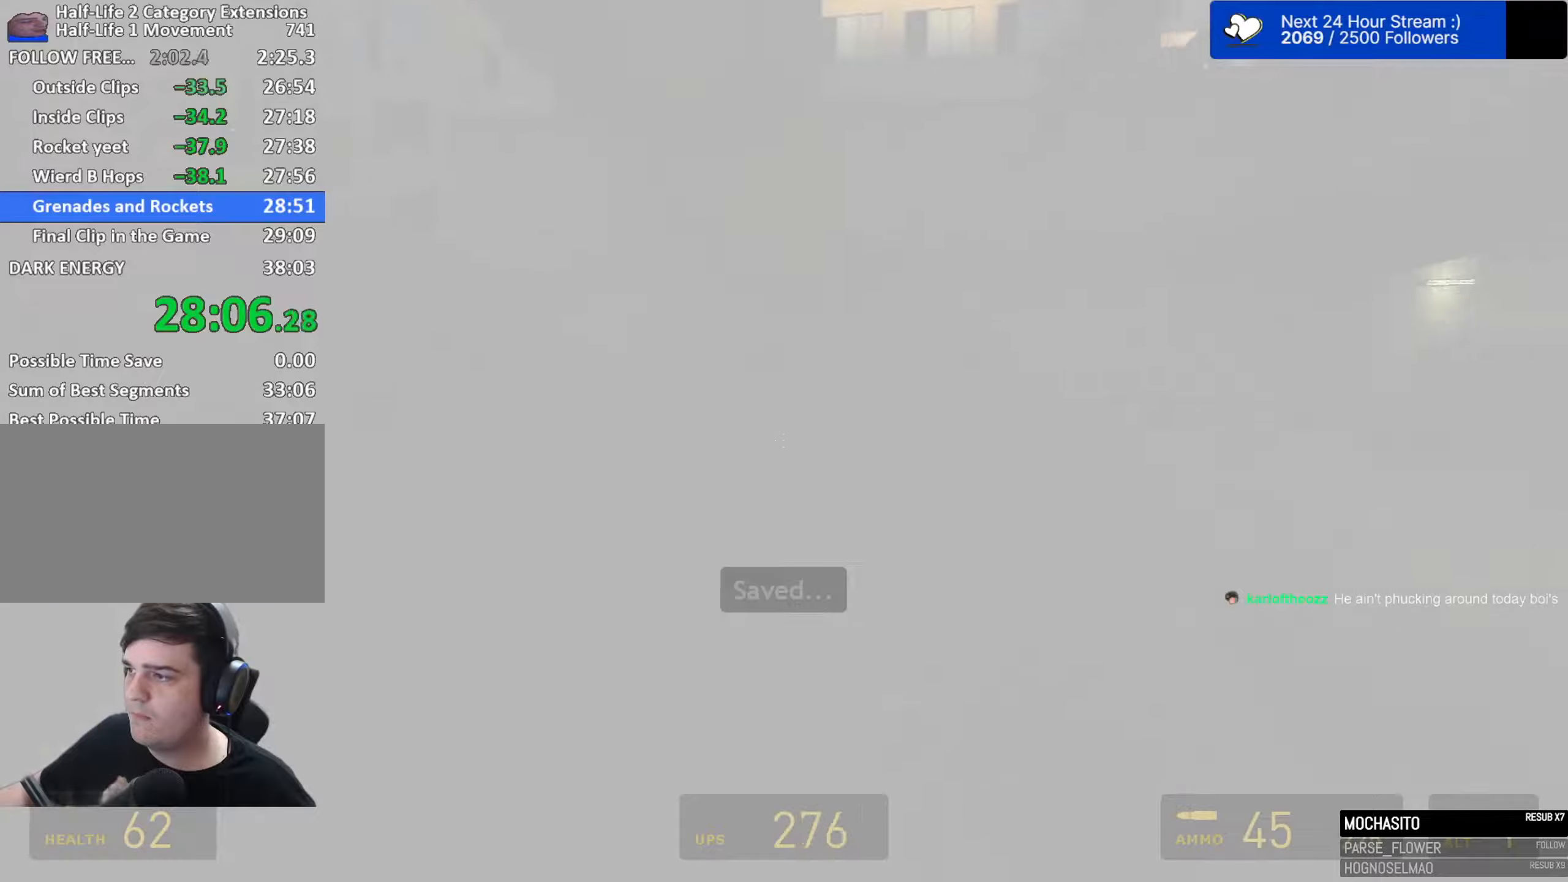
{"keys": ["d", "w"], "mouse": [], "events": [[100, "d", "up"], [183, "d", "down"], [333, "d", "up"], [433, "d", "down"]]}
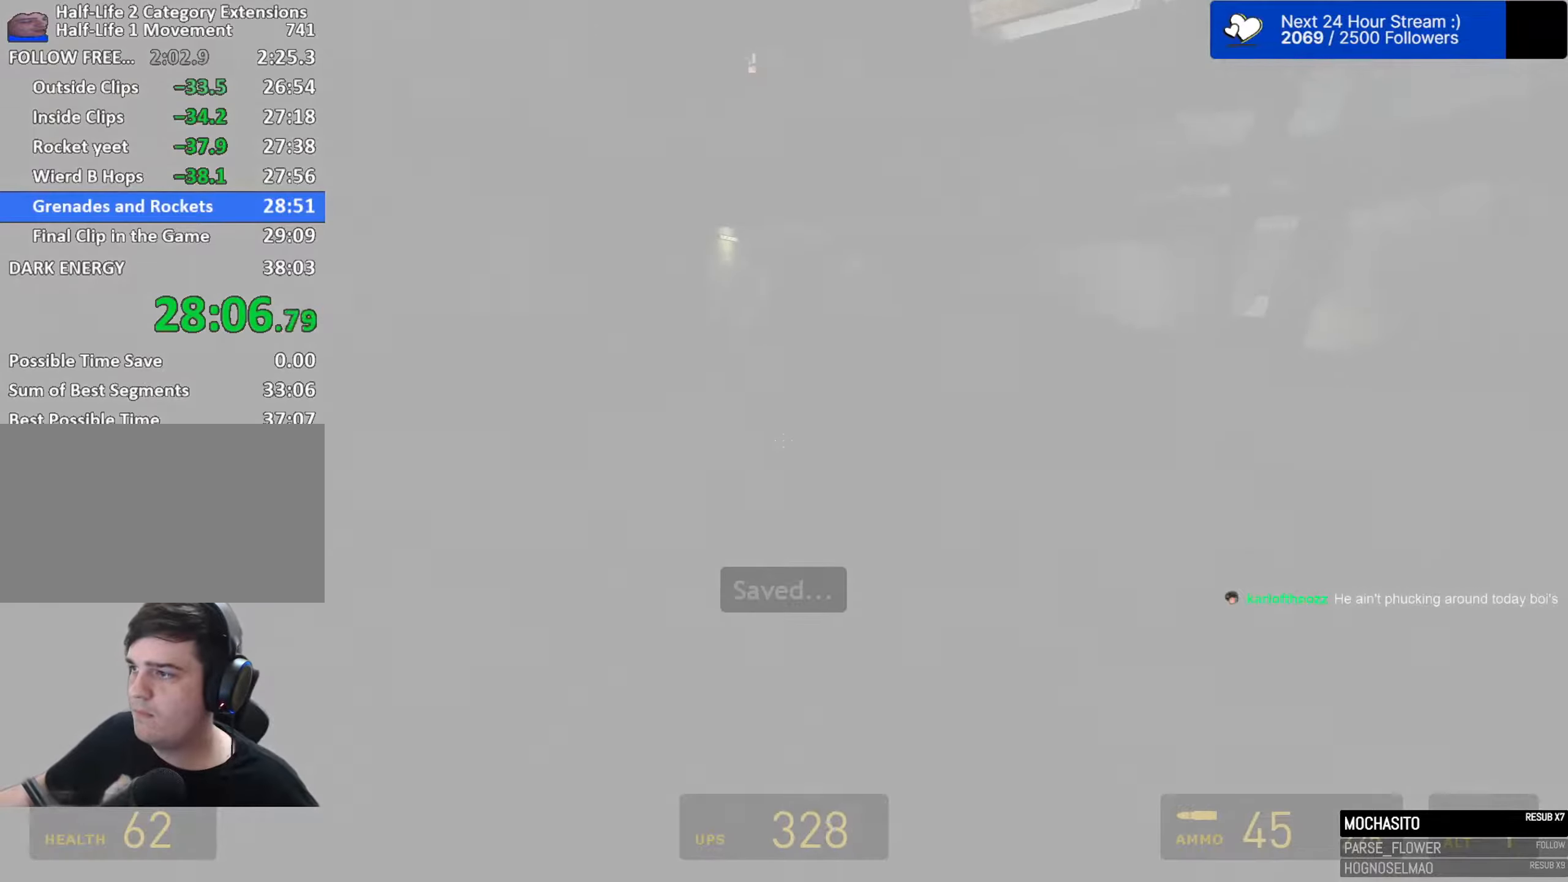
{"keys": ["a", "w"], "mouse": [], "events": [[17, "d", "up"], [200, "d", "down"], [250, "d", "up"], [433, "a", "down"]]}
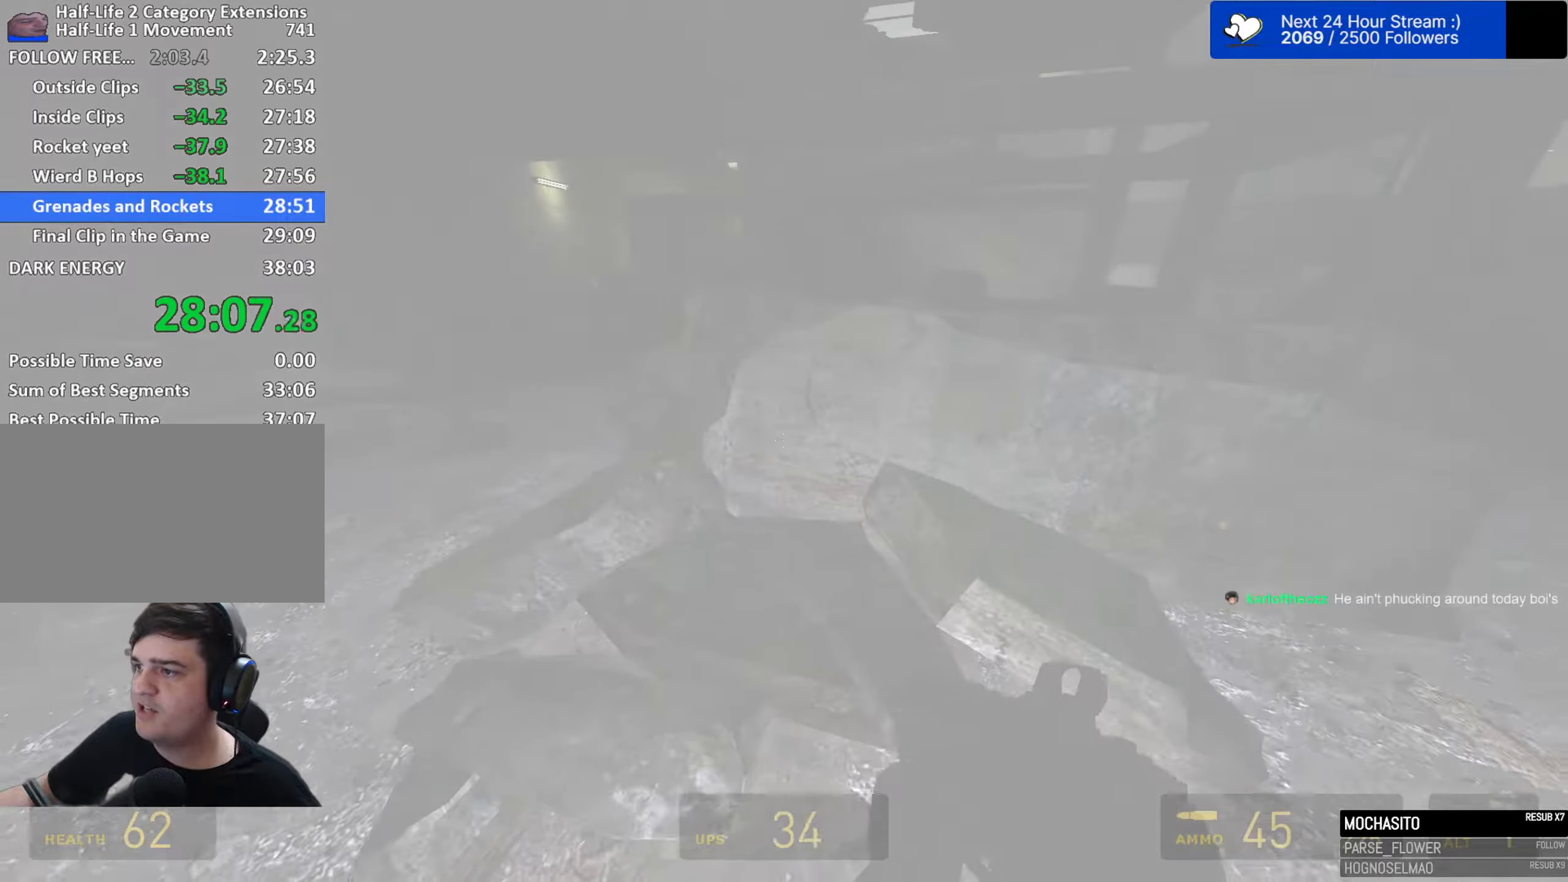
{"keys": ["a", "w"], "mouse": [], "events": [[83, "d", "down"], [133, "a", "up"], [183, "a", "down"], [183, "d", "up"], [217, "w", "up"], [417, "w", "down"]]}
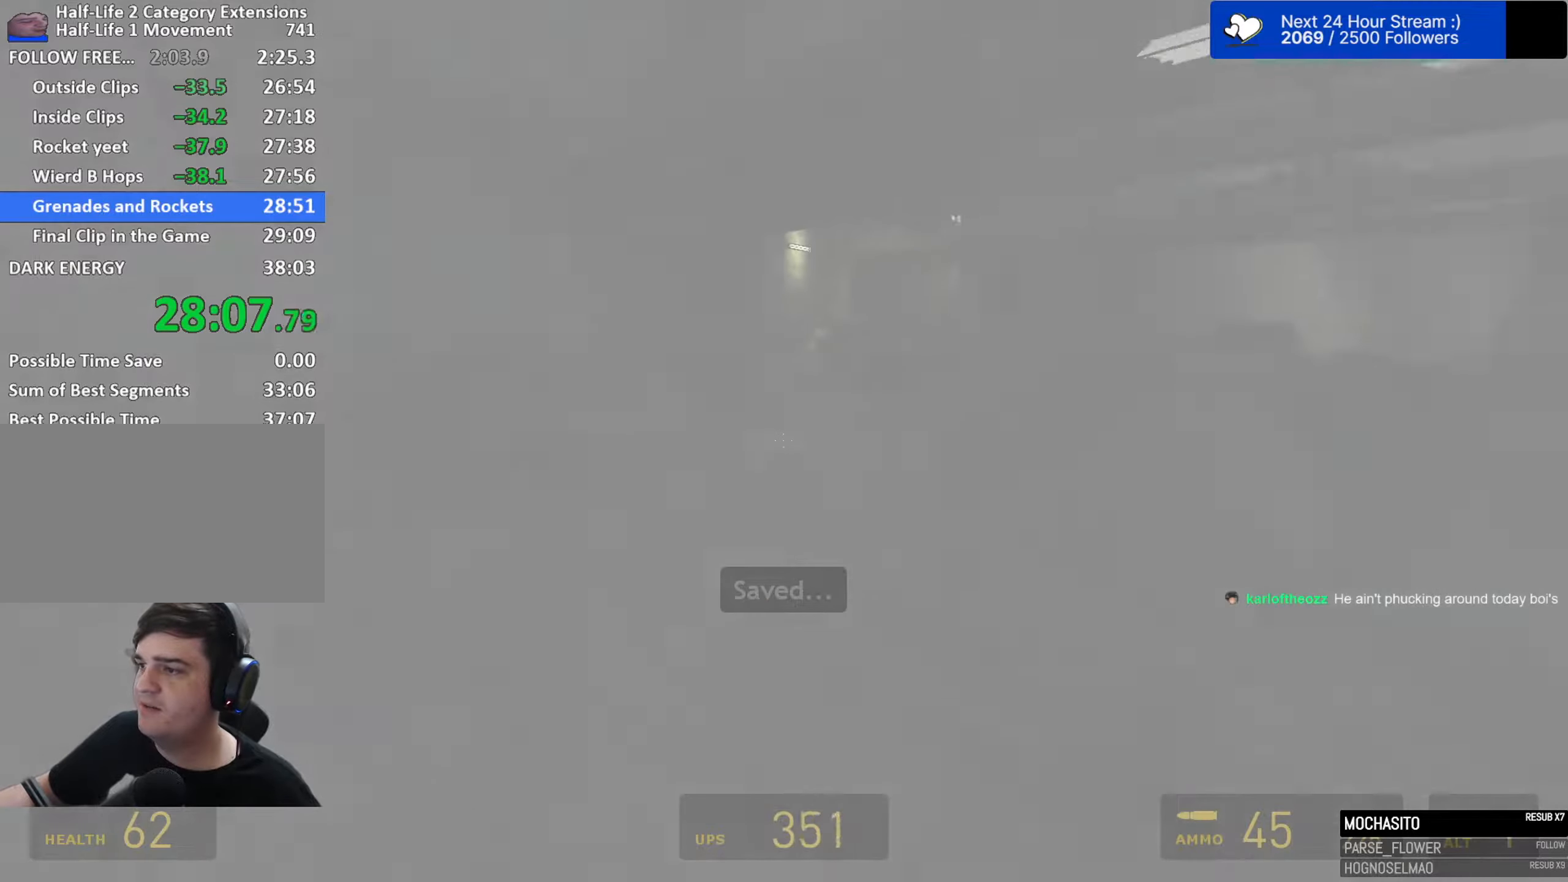
{"keys": ["w"], "mouse": [], "events": [[50, "a", "up"], [100, "a", "down"], [150, "w", "up"], [183, "w", "down"], [233, "a", "up"], [283, "d", "down"], [433, "d", "up"]]}
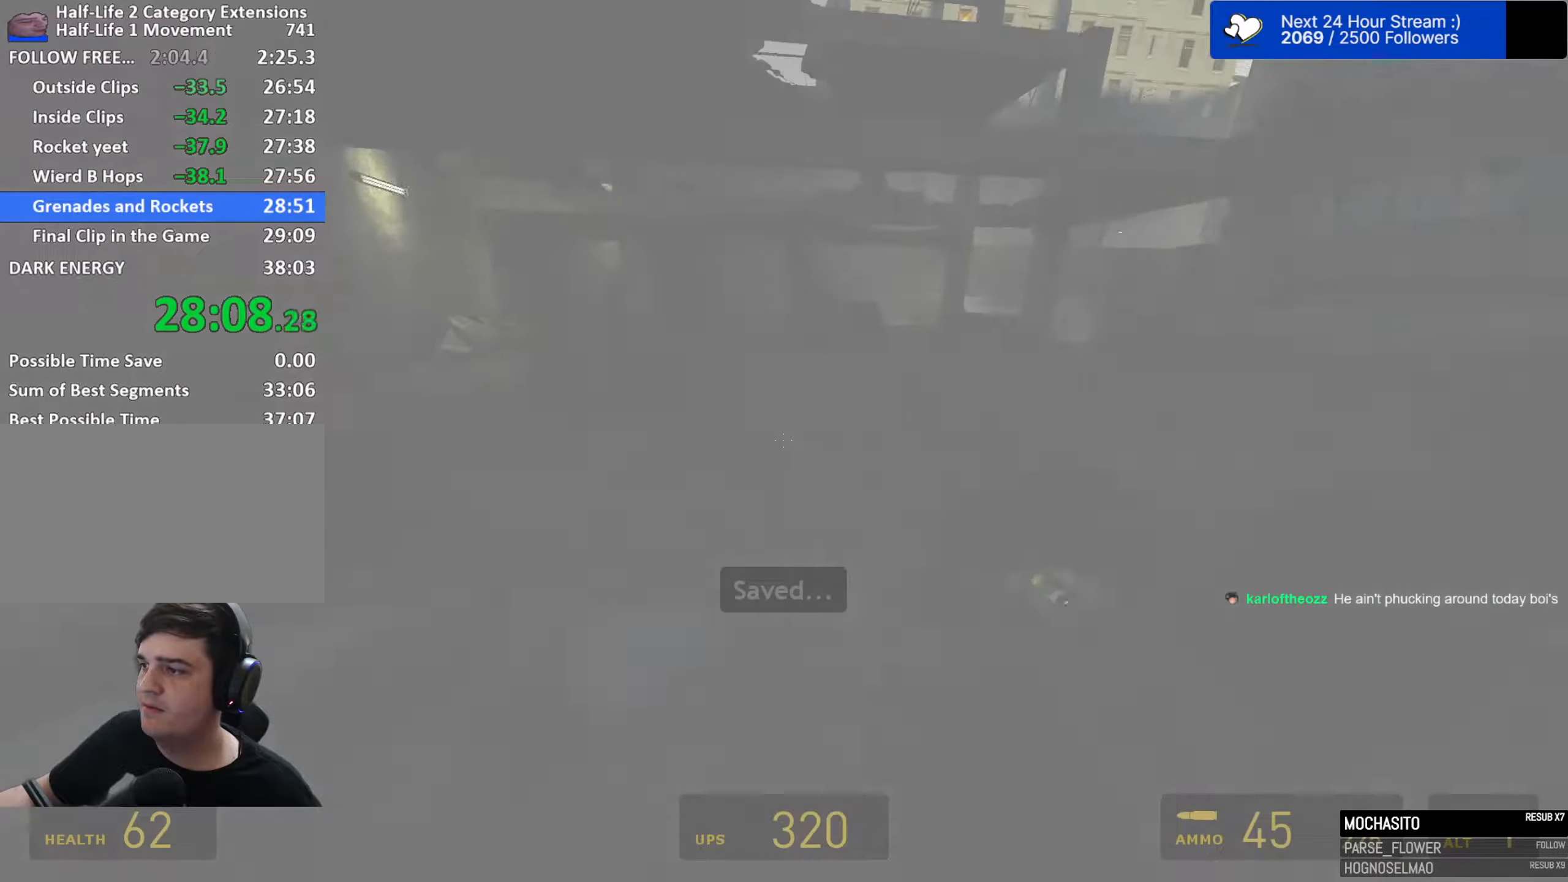
{"keys": ["a", "space"], "mouse": ["wheel"], "events": [[67, "d", "down"], [350, "a", "down"], [350, "d", "up"], [400, "mouse_wheel", "down"], [400, "w", "up"], [450, "space", "down"]]}
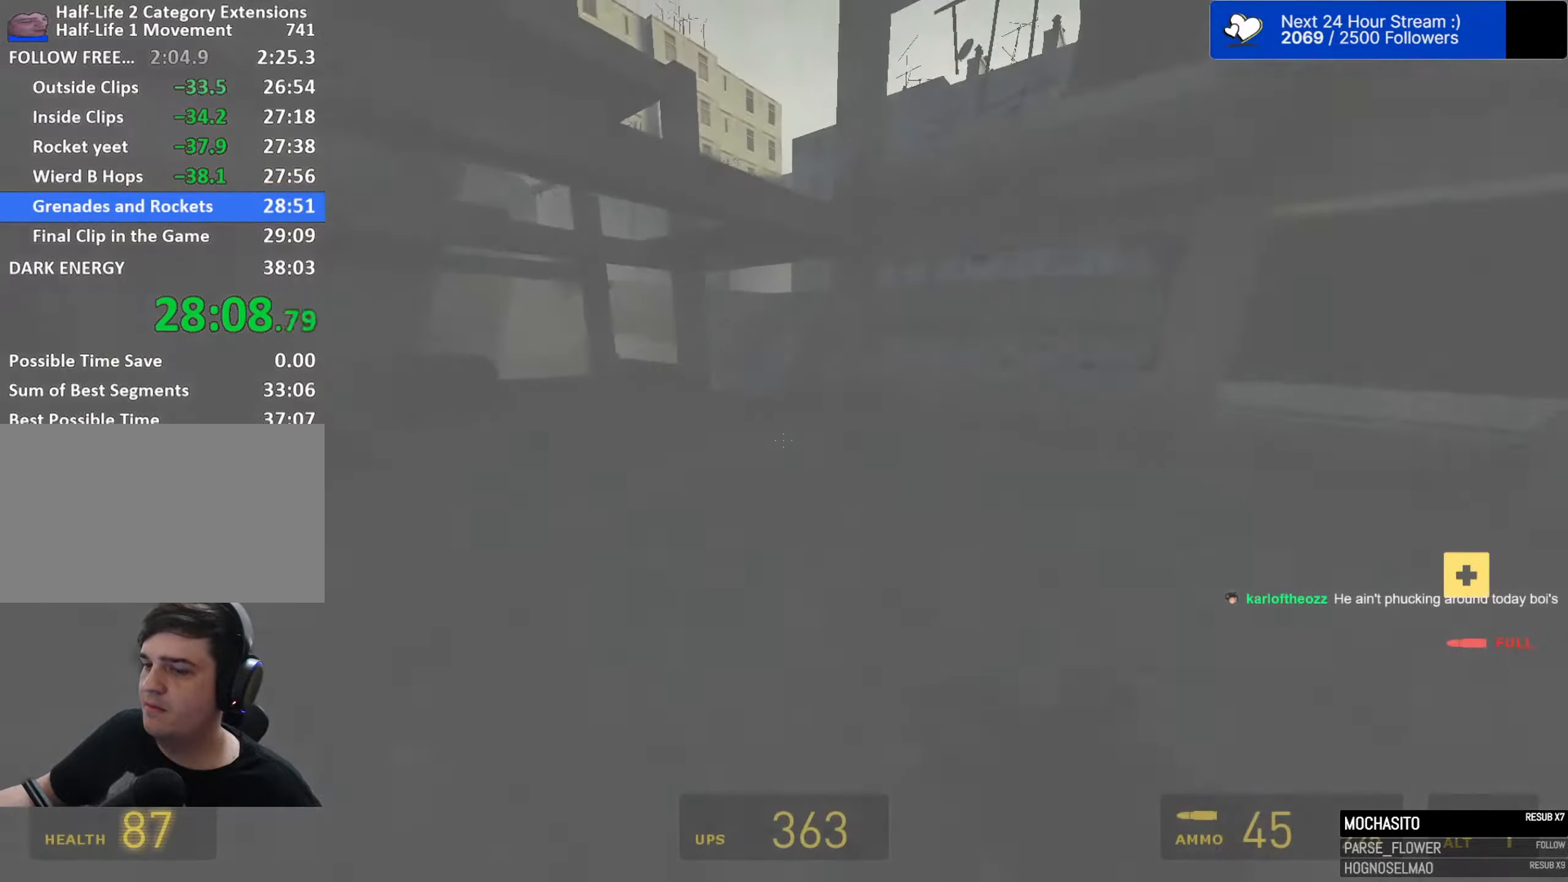
{"keys": ["d", "space"], "mouse": [], "events": [[33, "mouse_wheel", "up"], [317, "d", "down"], [367, "a", "up"]]}
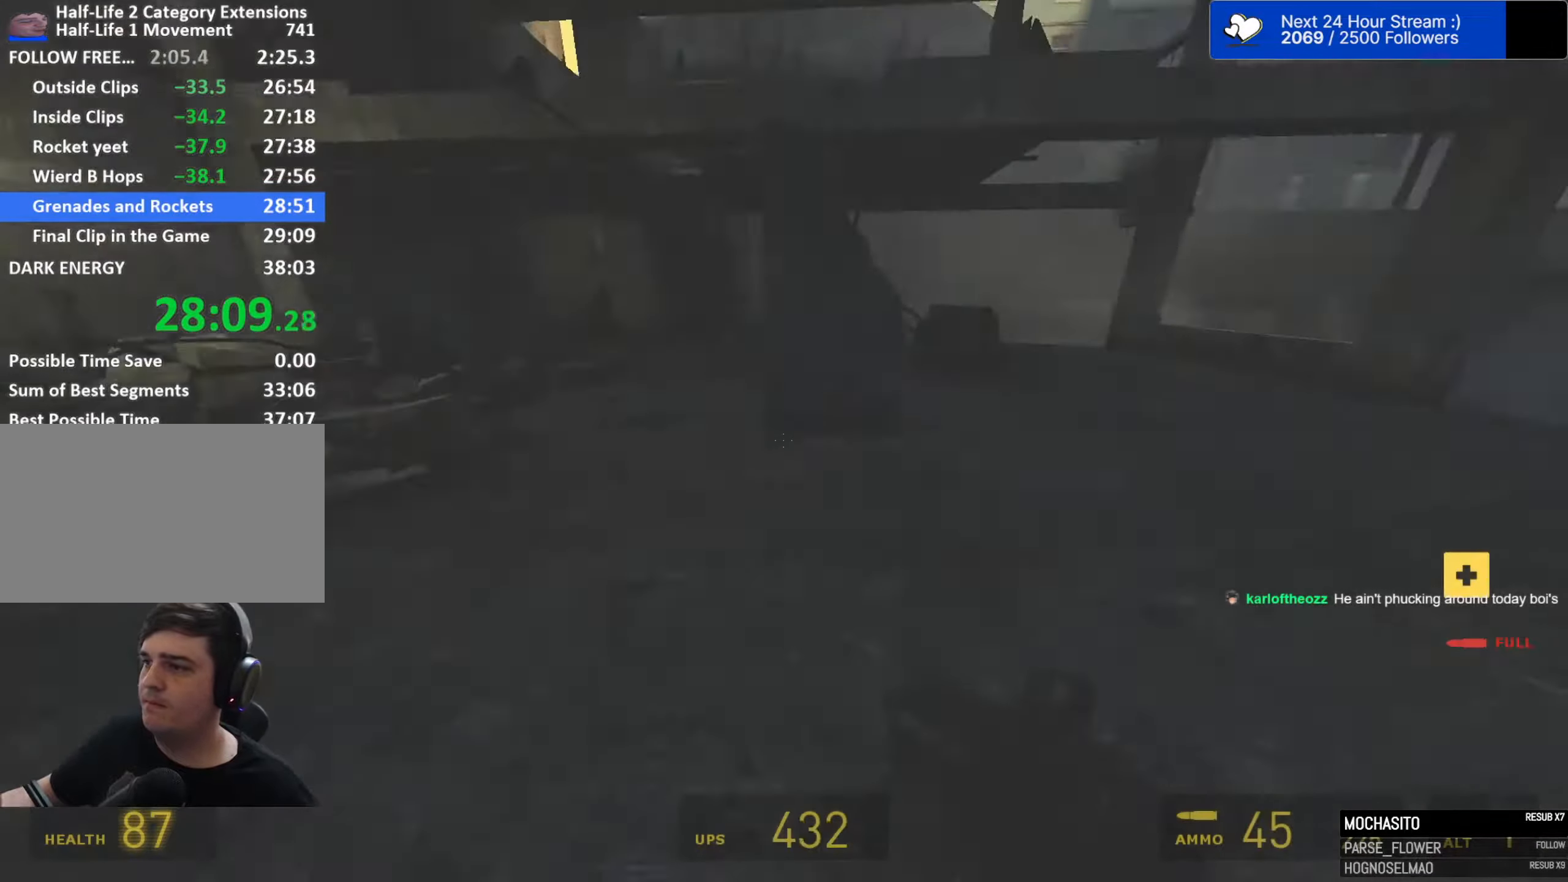
{"keys": ["d", "space"], "mouse": [], "events": [[50, "a", "down"], [50, "d", "up"], [333, "d", "down"], [383, "a", "up"]]}
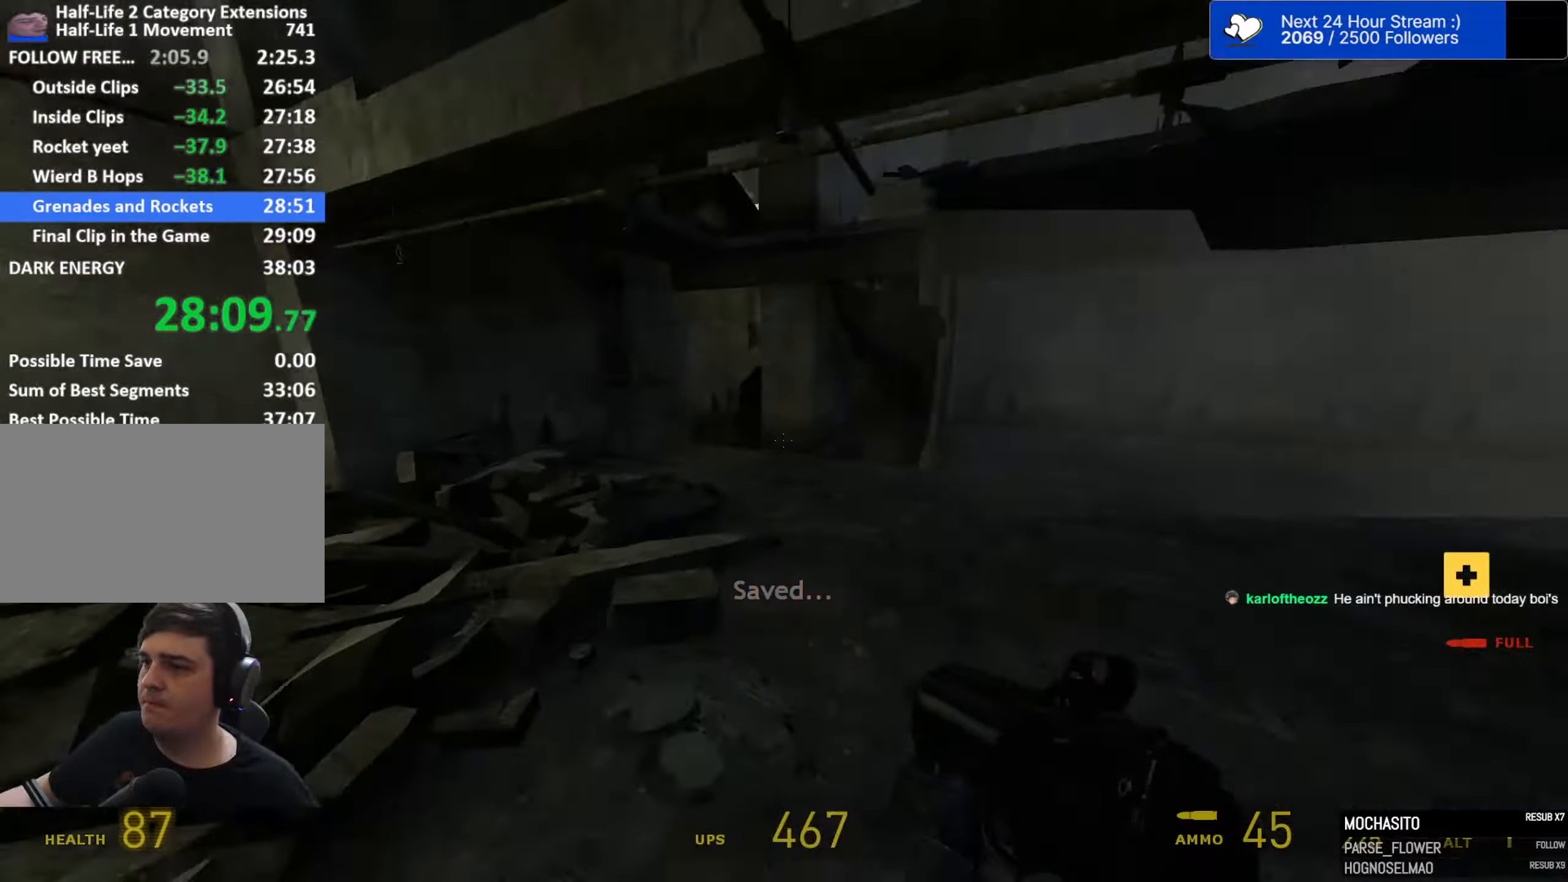
{"keys": ["a", "w"], "mouse": [], "events": [[167, "w", "down"], [200, "space", "up"], [250, "d", "up"], [433, "a", "down"]]}
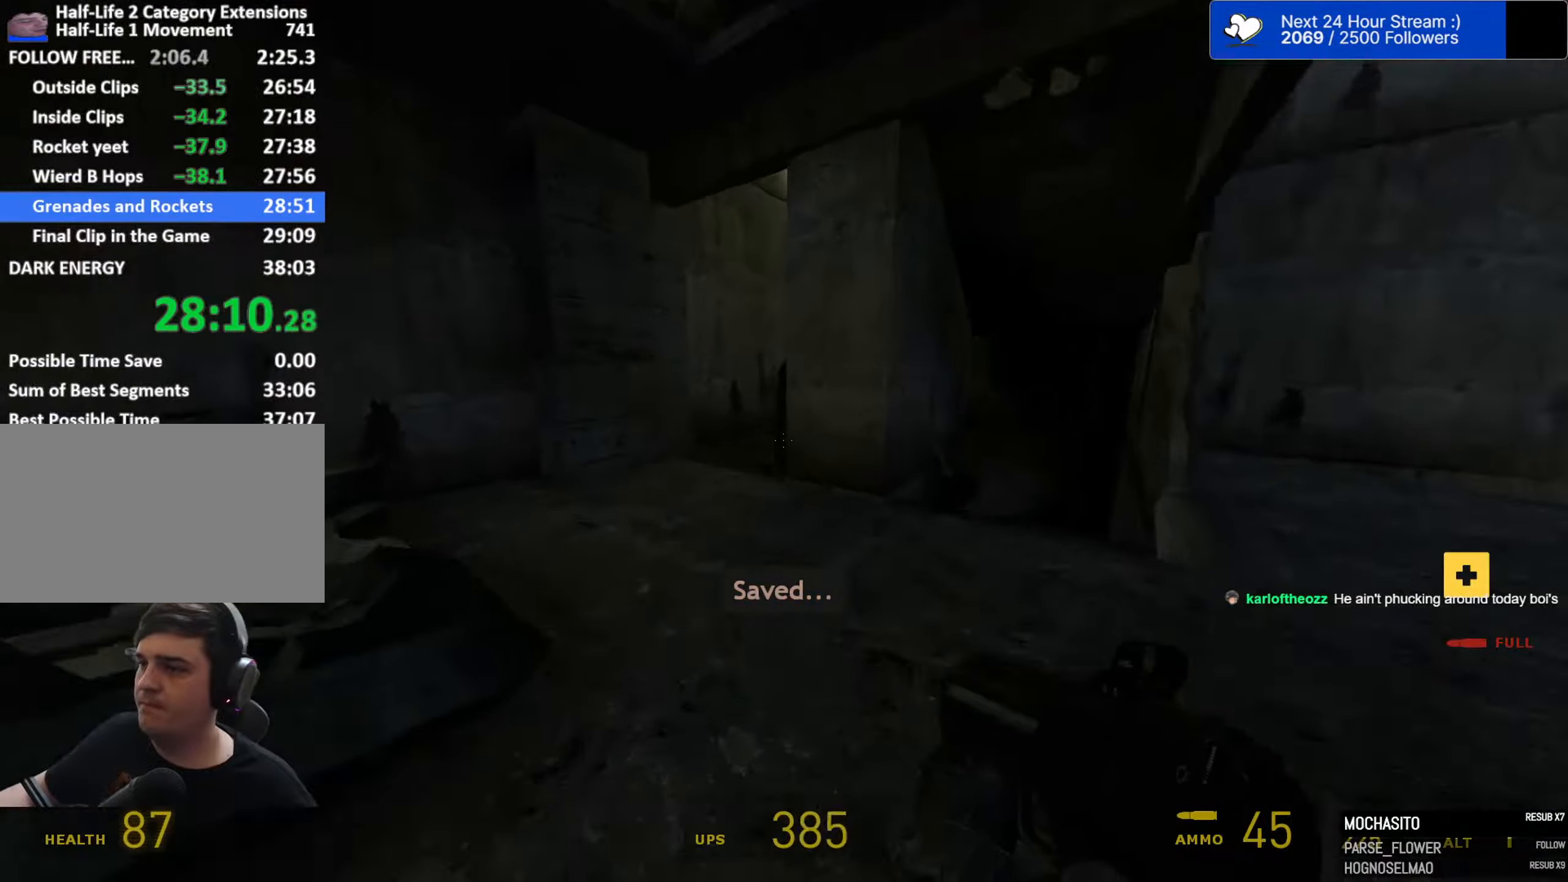
{"keys": ["ctrl", "w"], "mouse": [], "events": [[33, "a", "up"], [183, "a", "down"], [217, "a", "up"], [417, "ctrl", "down"]]}
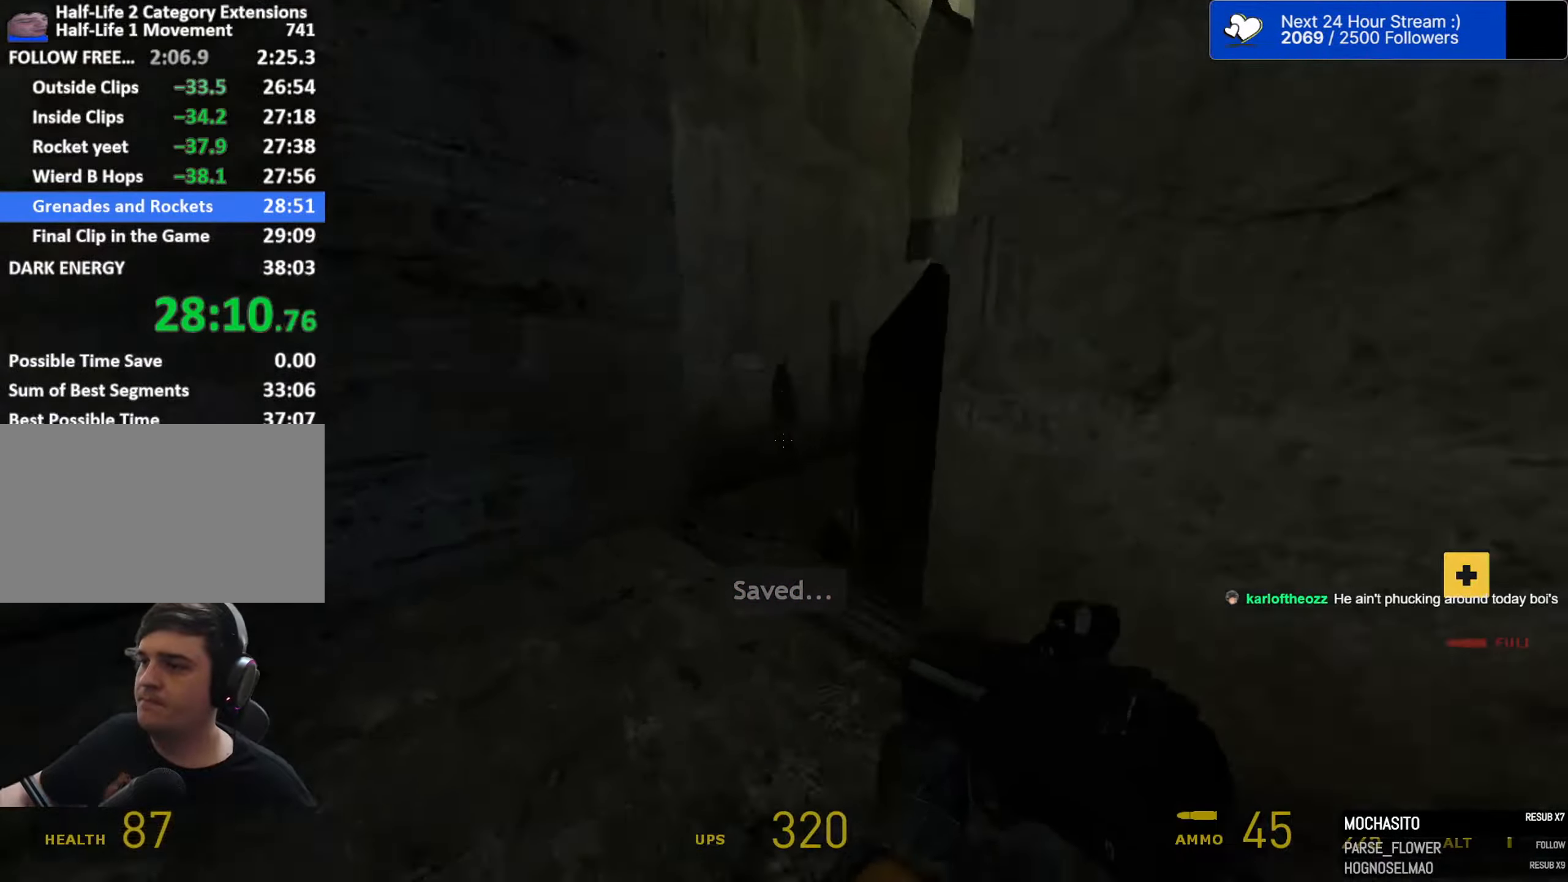
{"keys": ["d", "space", "w"], "mouse": [], "events": [[100, "d", "down"], [100, "space", "down"], [150, "mouse_right", "down"], [200, "ctrl", "up"], [200, "mouse_right", "up"], [283, "tab", "down"], [383, "tab", "up"]]}
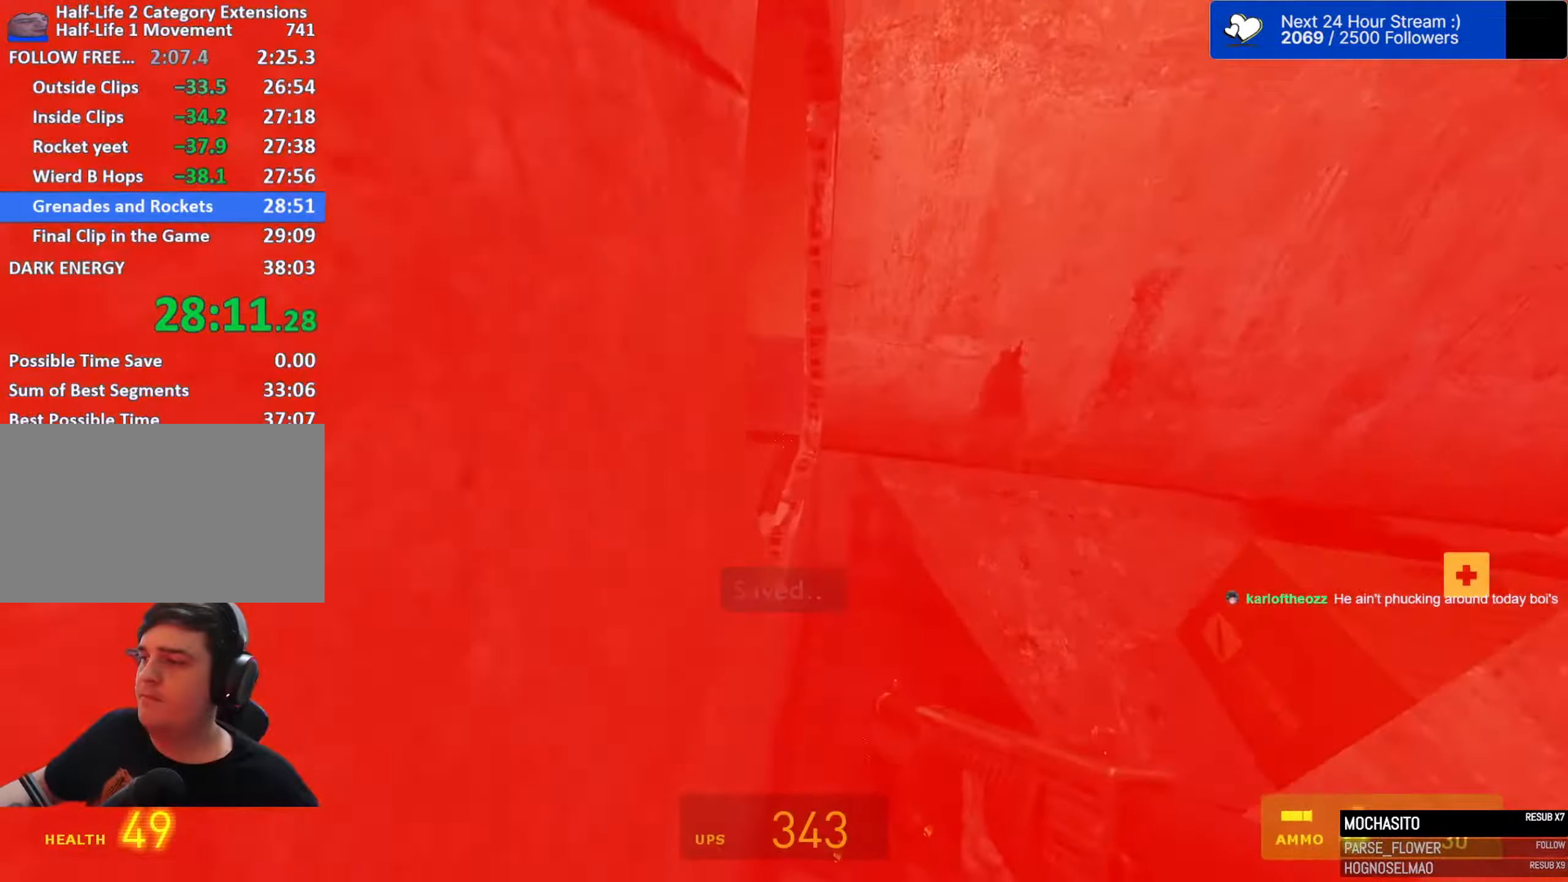
{"keys": ["d", "space"], "mouse": [], "events": [[17, "w", "up"]]}
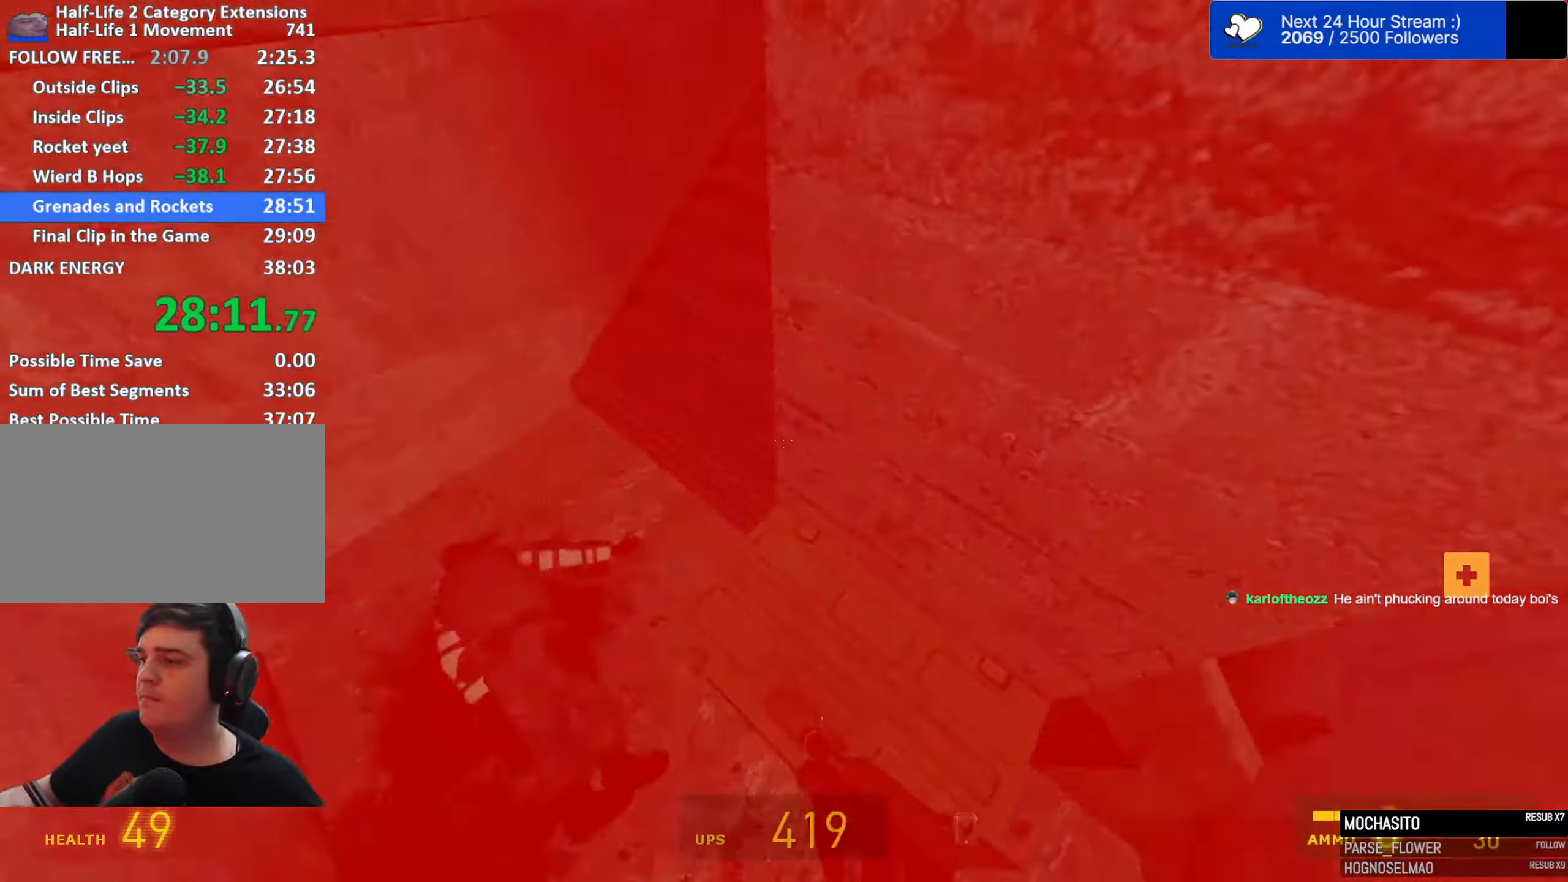
{"keys": ["s"], "mouse": [], "events": [[84, "s", "down"], [134, "d", "up"], [184, "space", "up"], [317, "s", "up"], [367, "s", "down"], [417, "s", "up"], [450, "s", "down"]]}
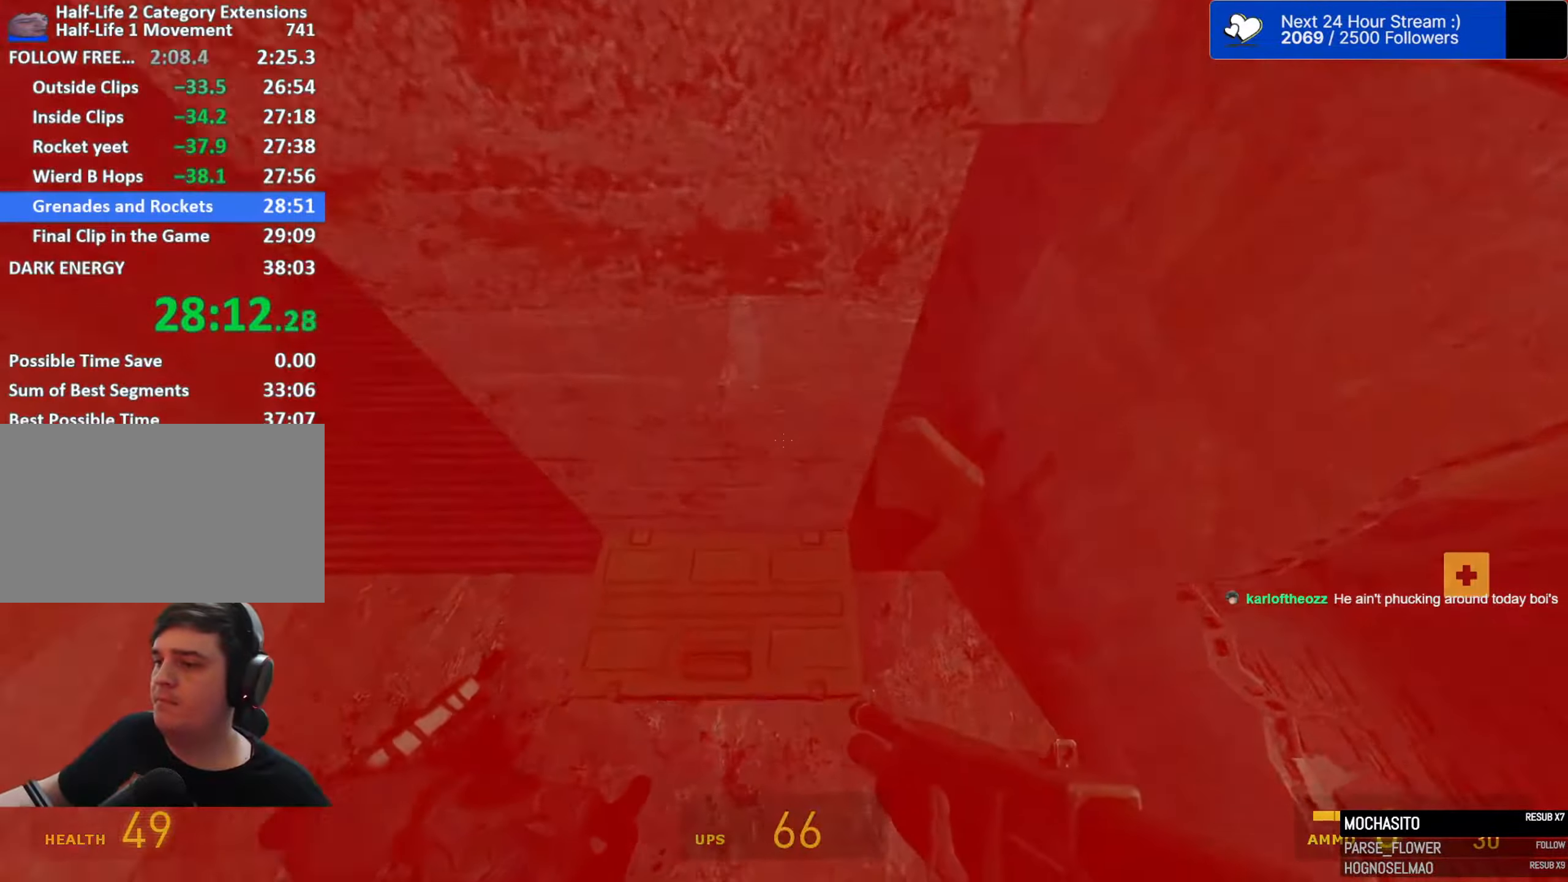
{"keys": ["w"], "mouse": [], "events": [[50, "a", "down"], [50, "s", "up"], [150, "a", "up"], [200, "e", "down"], [284, "e", "up"], [384, "d", "down"], [434, "d", "up"], [484, "w", "down"]]}
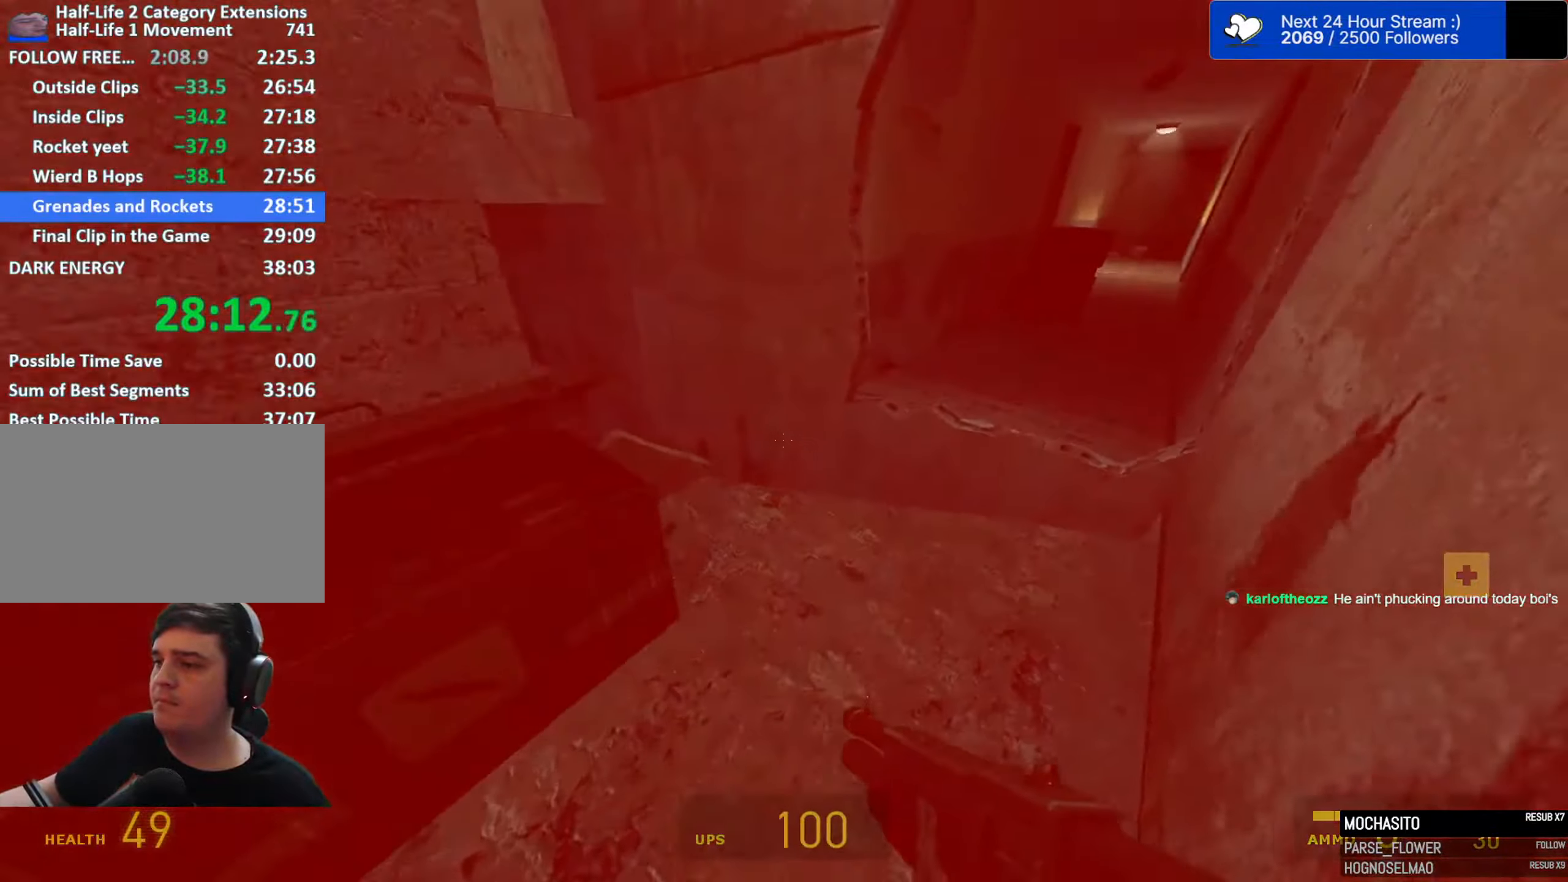
{"keys": ["a", "ctrl", "space"], "mouse": []}
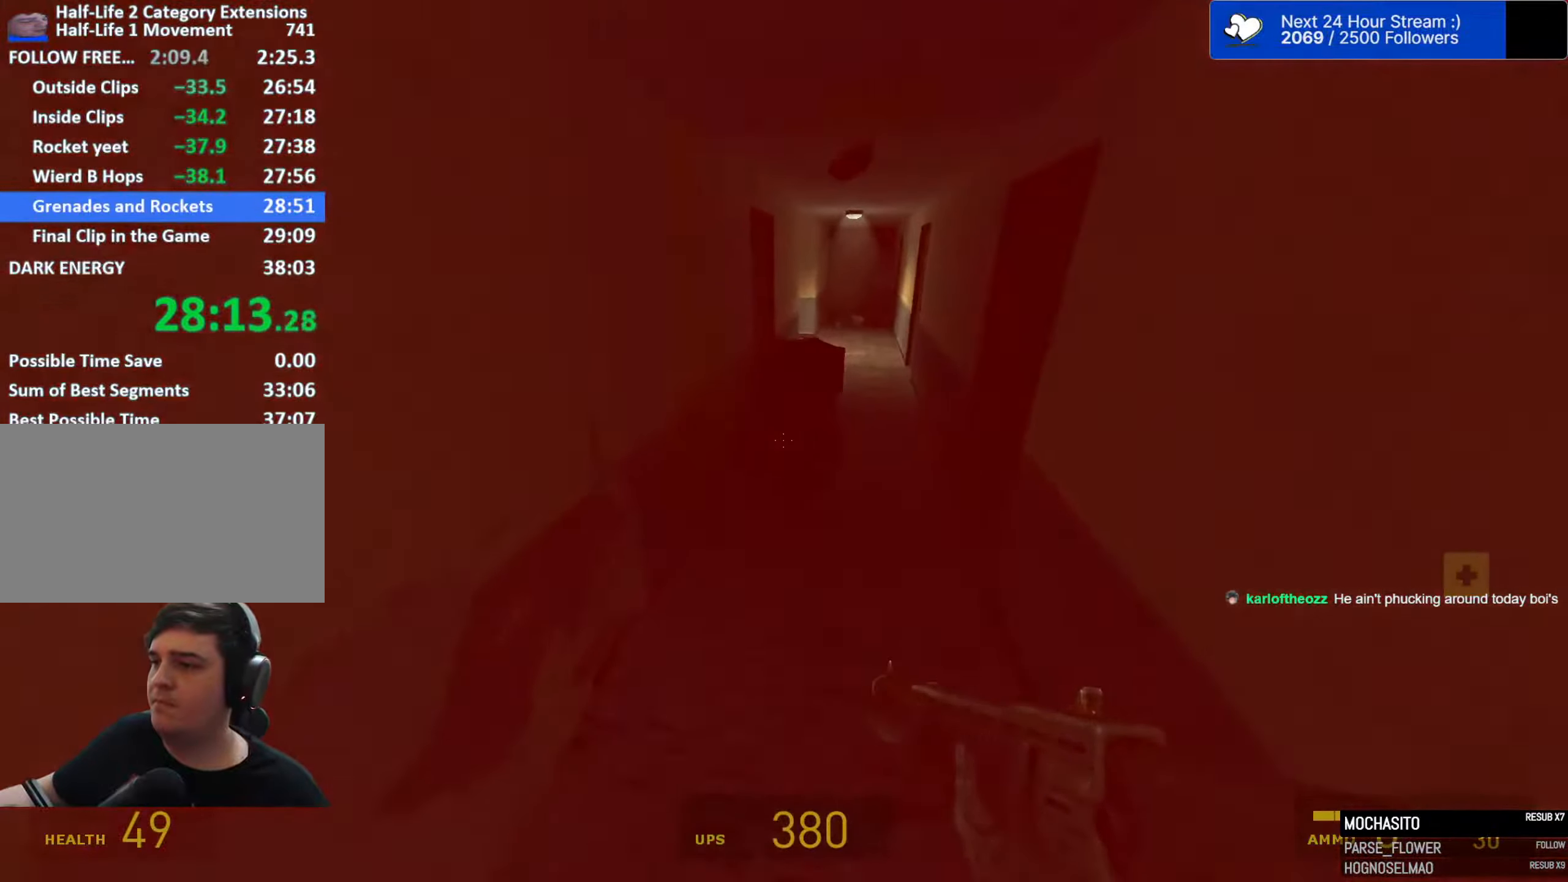
{"keys": ["t", "w"], "mouse": [], "events": [[34, "a", "up"], [34, "space", "up"], [84, "mouse_right", "down"], [134, "ctrl", "up"], [134, "s", "down"], [184, "mouse_right", "up"], [184, "s", "up"], [367, "w", "down"], [450, "t", "down"]]}
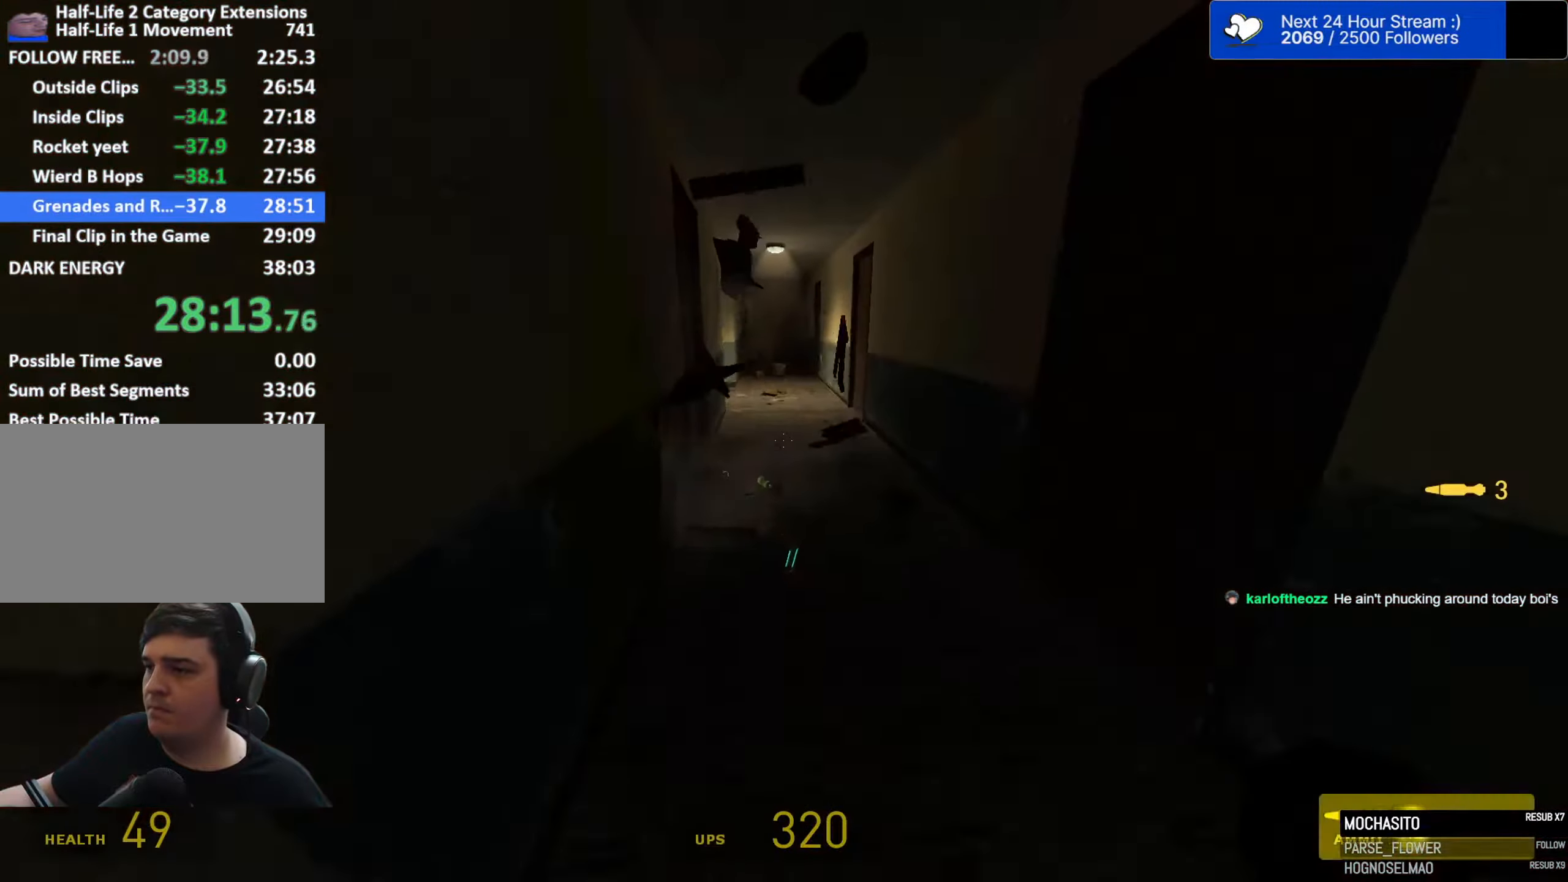
{"keys": ["w"], "mouse": [], "events": [[50, "t", "up"]]}
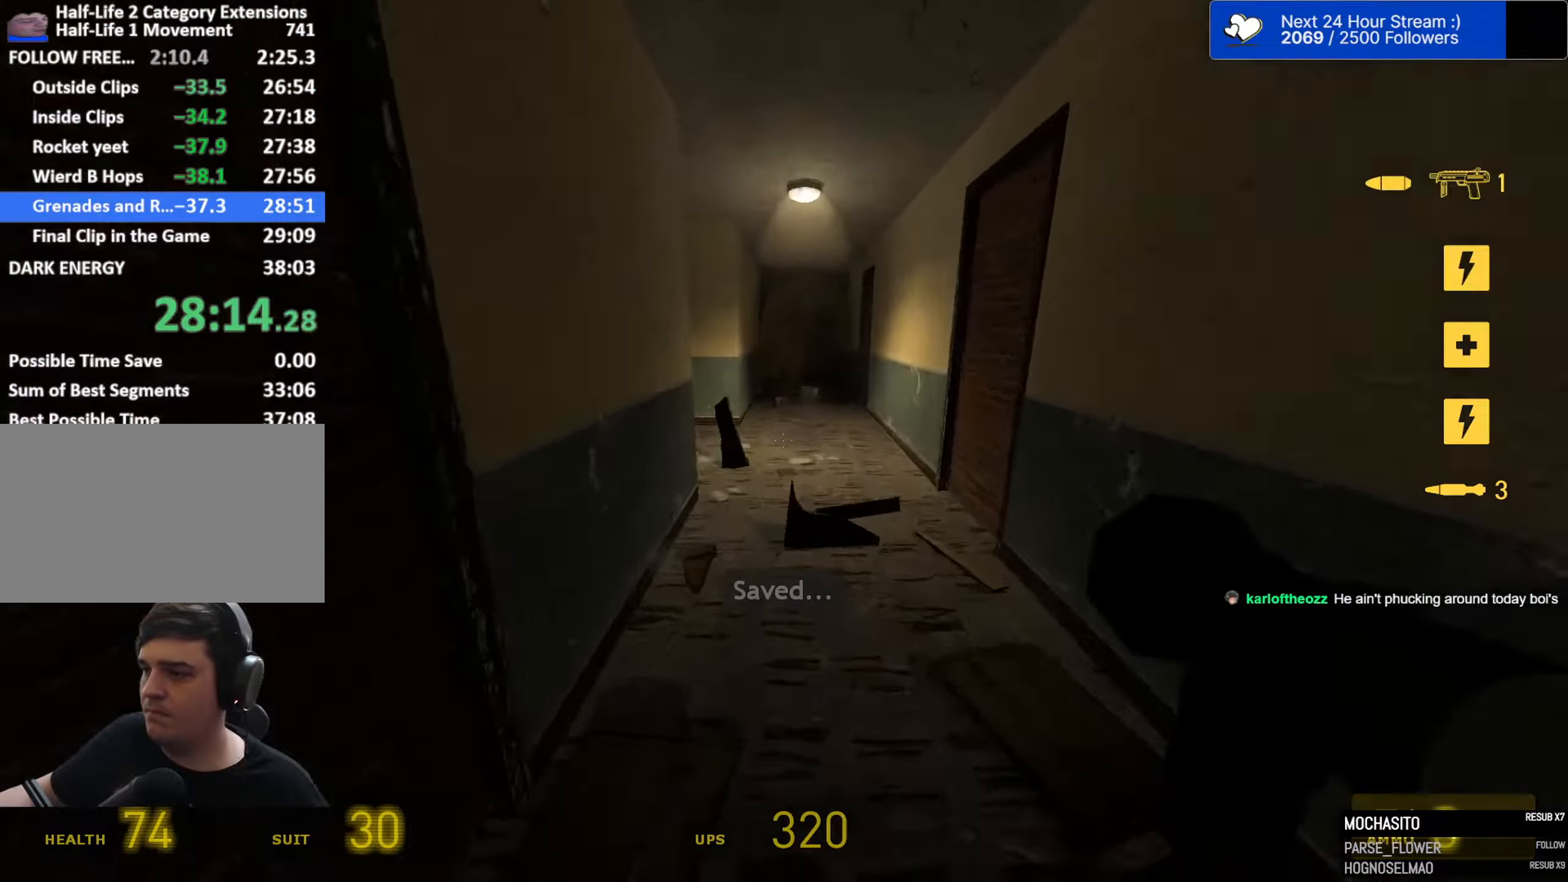
{"keys": ["a"], "mouse": [], "events": [[450, "a", "down"], [484, "w", "up"]]}
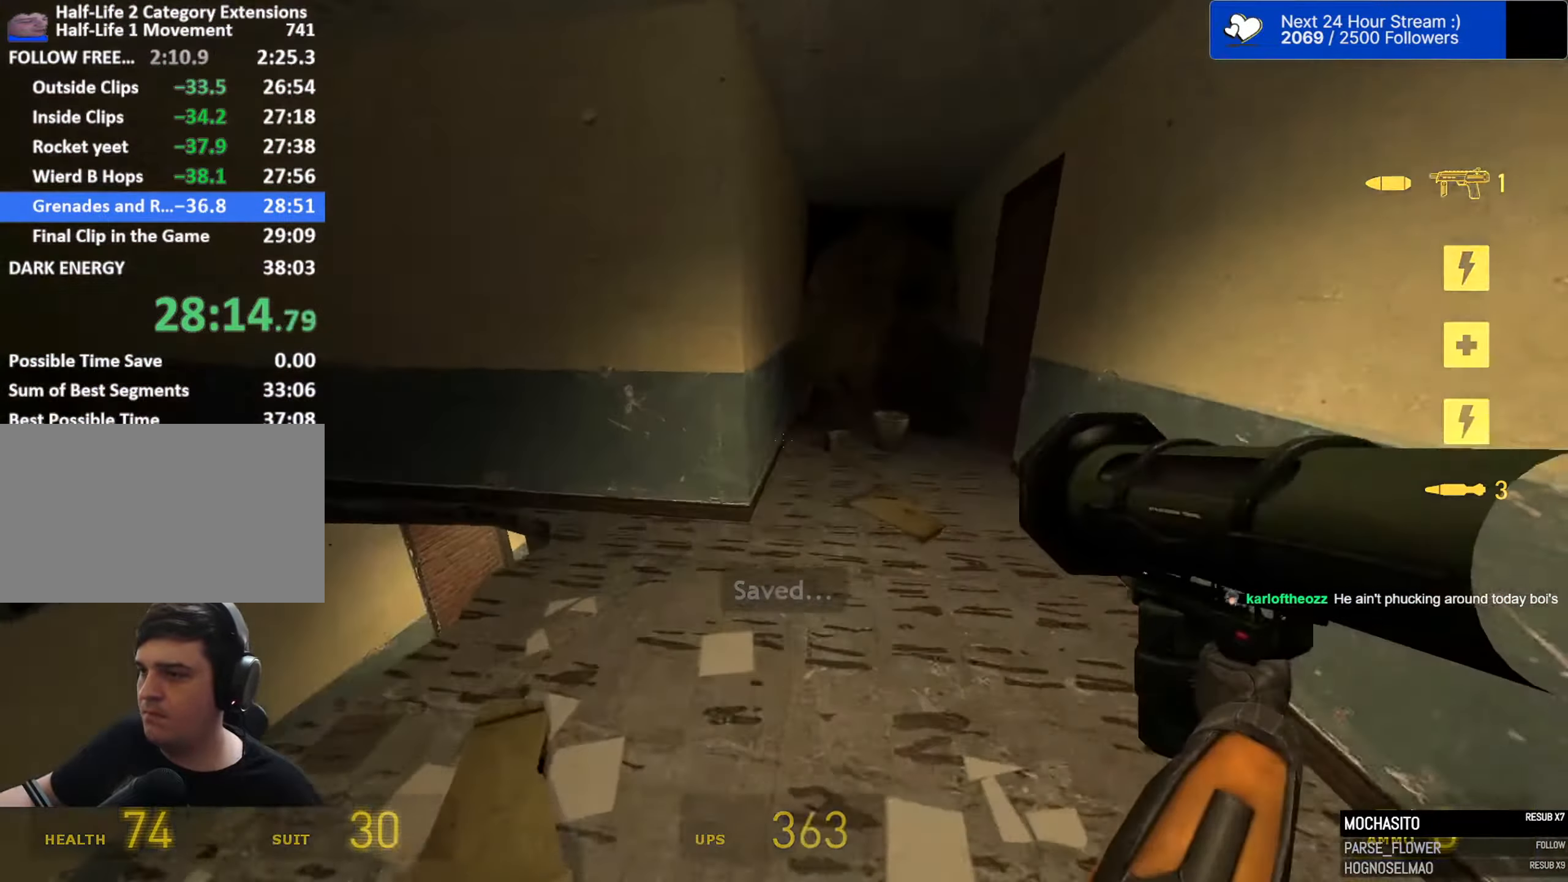
{"keys": [], "mouse": [], "events": [[367, "a", "up"], [367, "d", "down"], [450, "a", "down"], [450, "d", "up"], [500, "a", "up"]]}
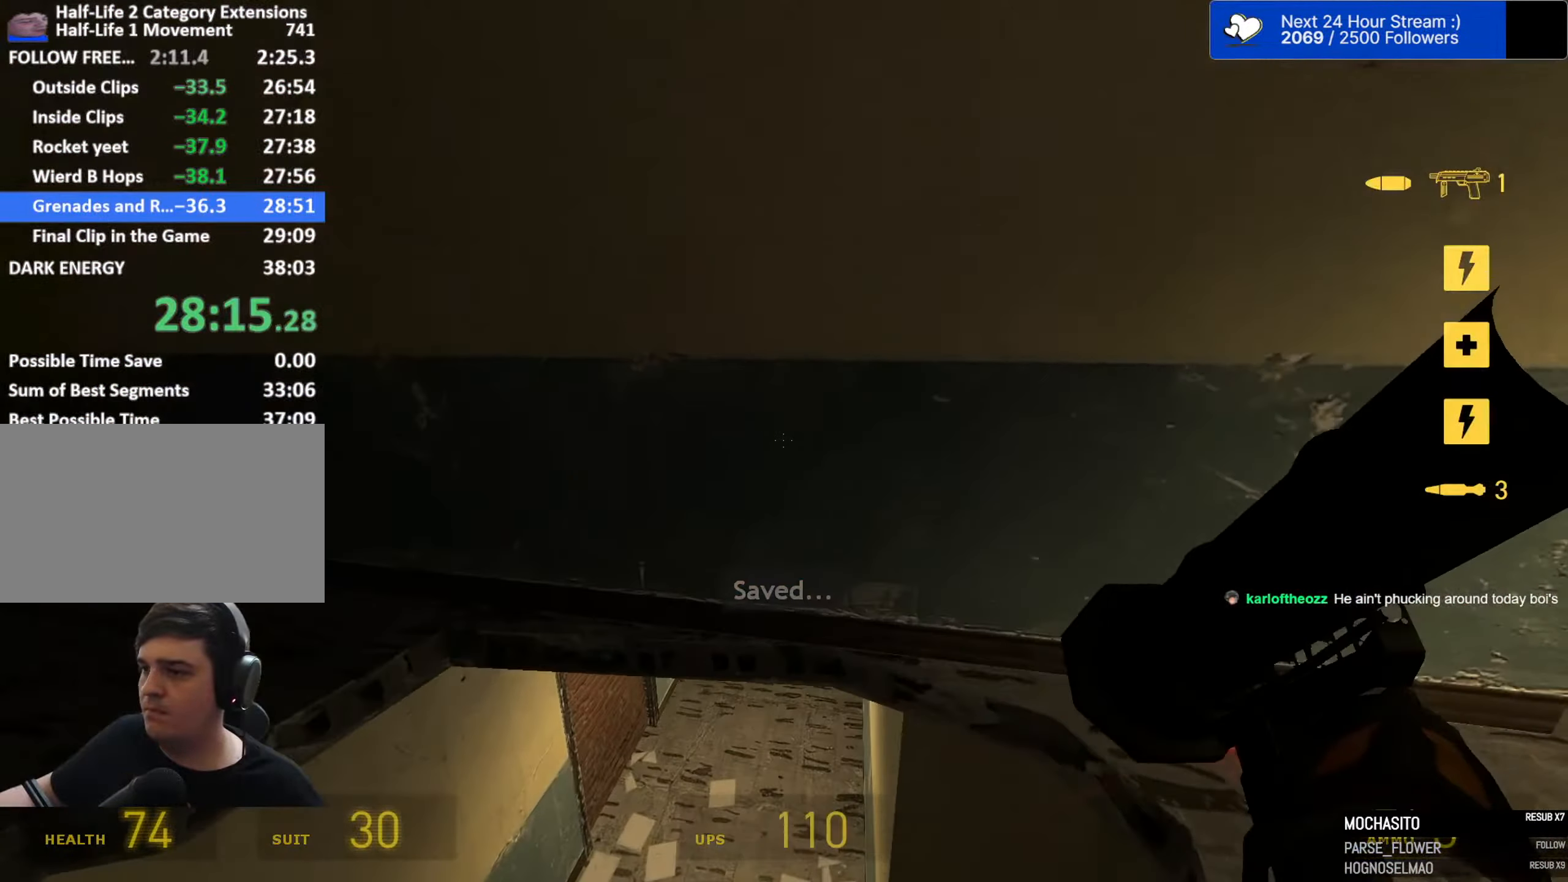
{"keys": [], "mouse": [], "events": [[50, "a", "down"], [200, "a", "up"], [200, "d", "down"], [284, "d", "up"]]}
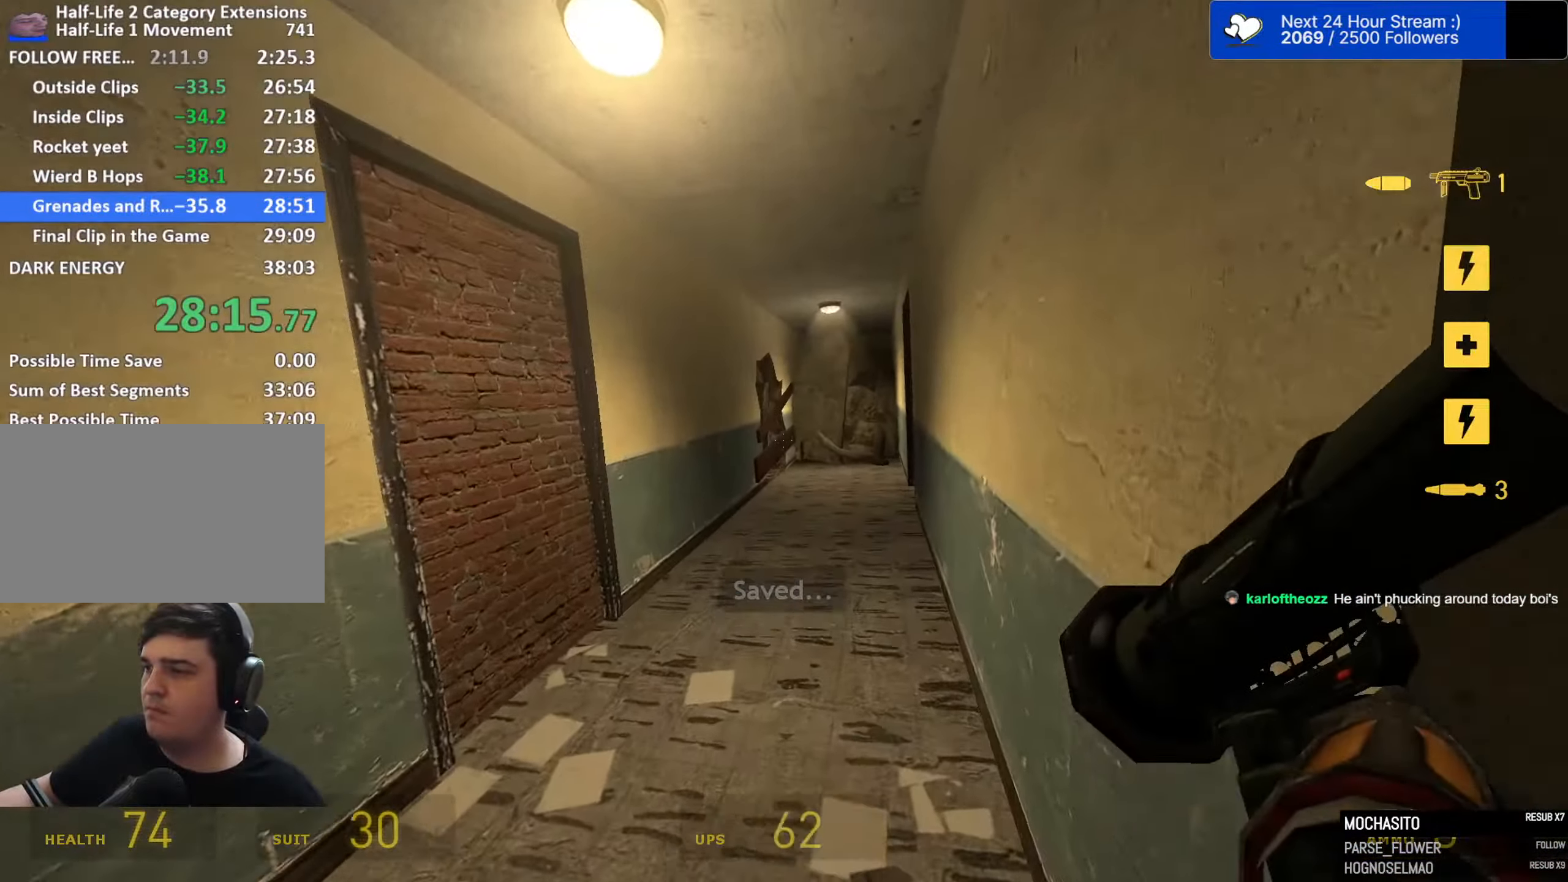
{"keys": ["w"], "mouse": [], "events": [[17, "w", "down"], [67, "mouse_left", "down"], [167, "mouse_left", "up"]]}
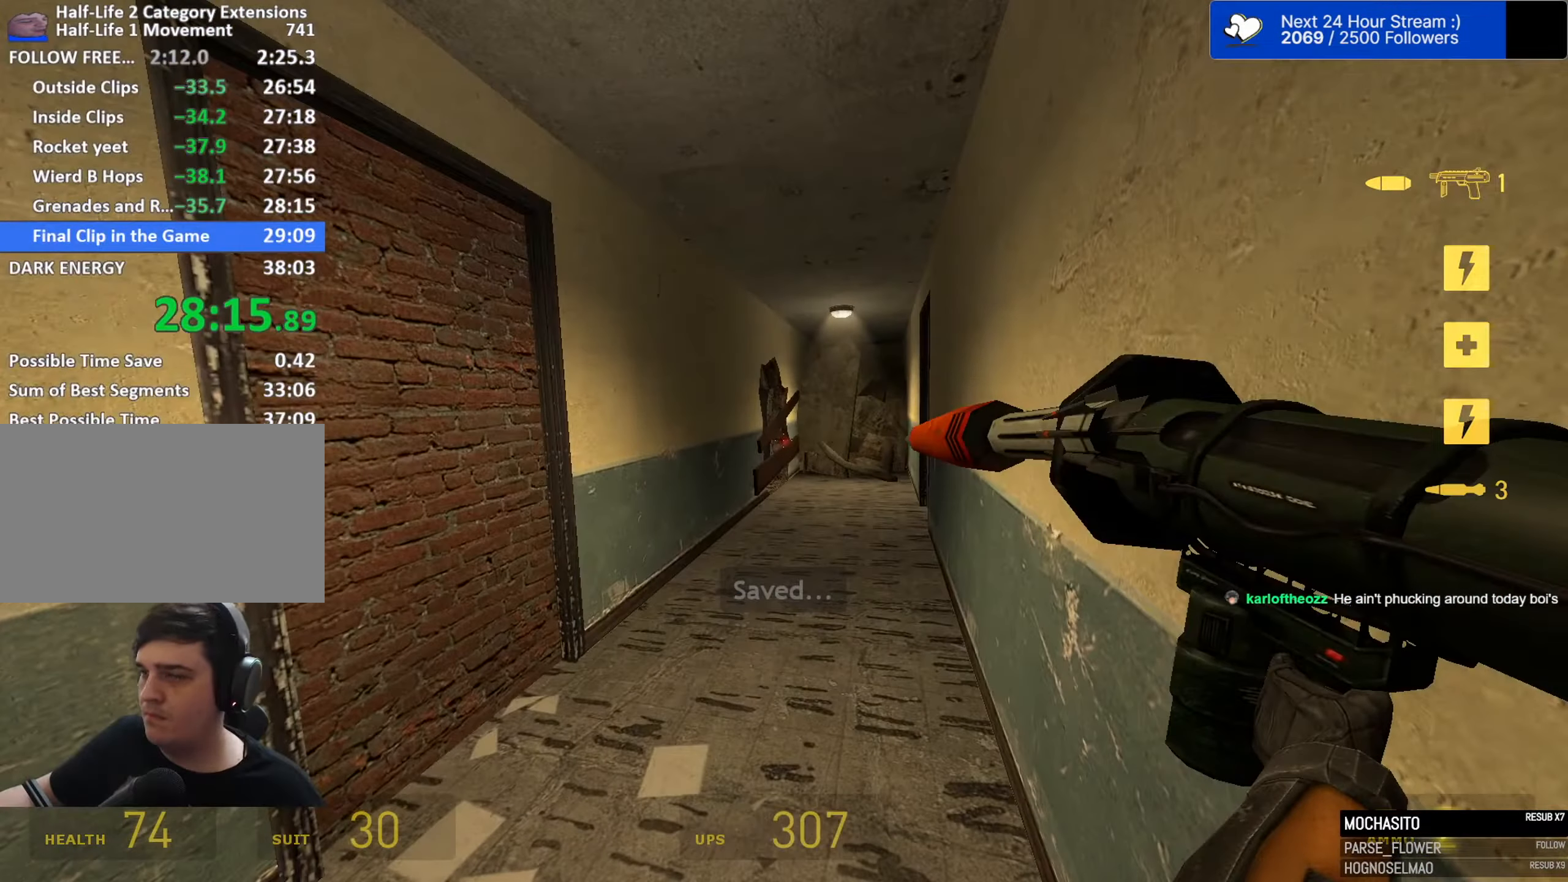
{"keys": ["w"], "mouse": [], "events": []}
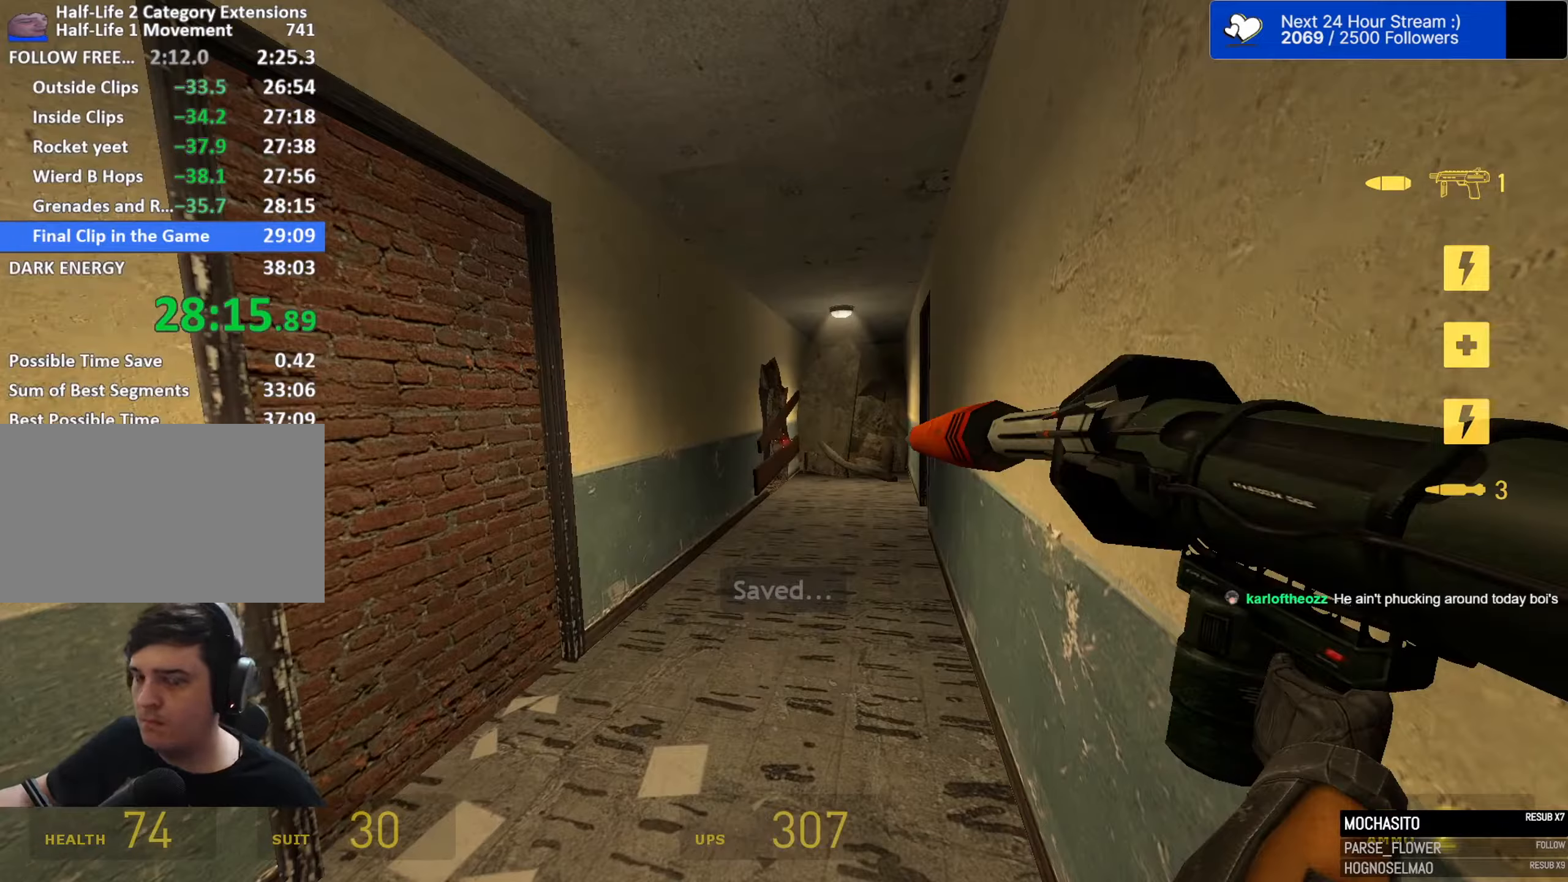
{"keys": ["w"], "mouse": [], "events": []}
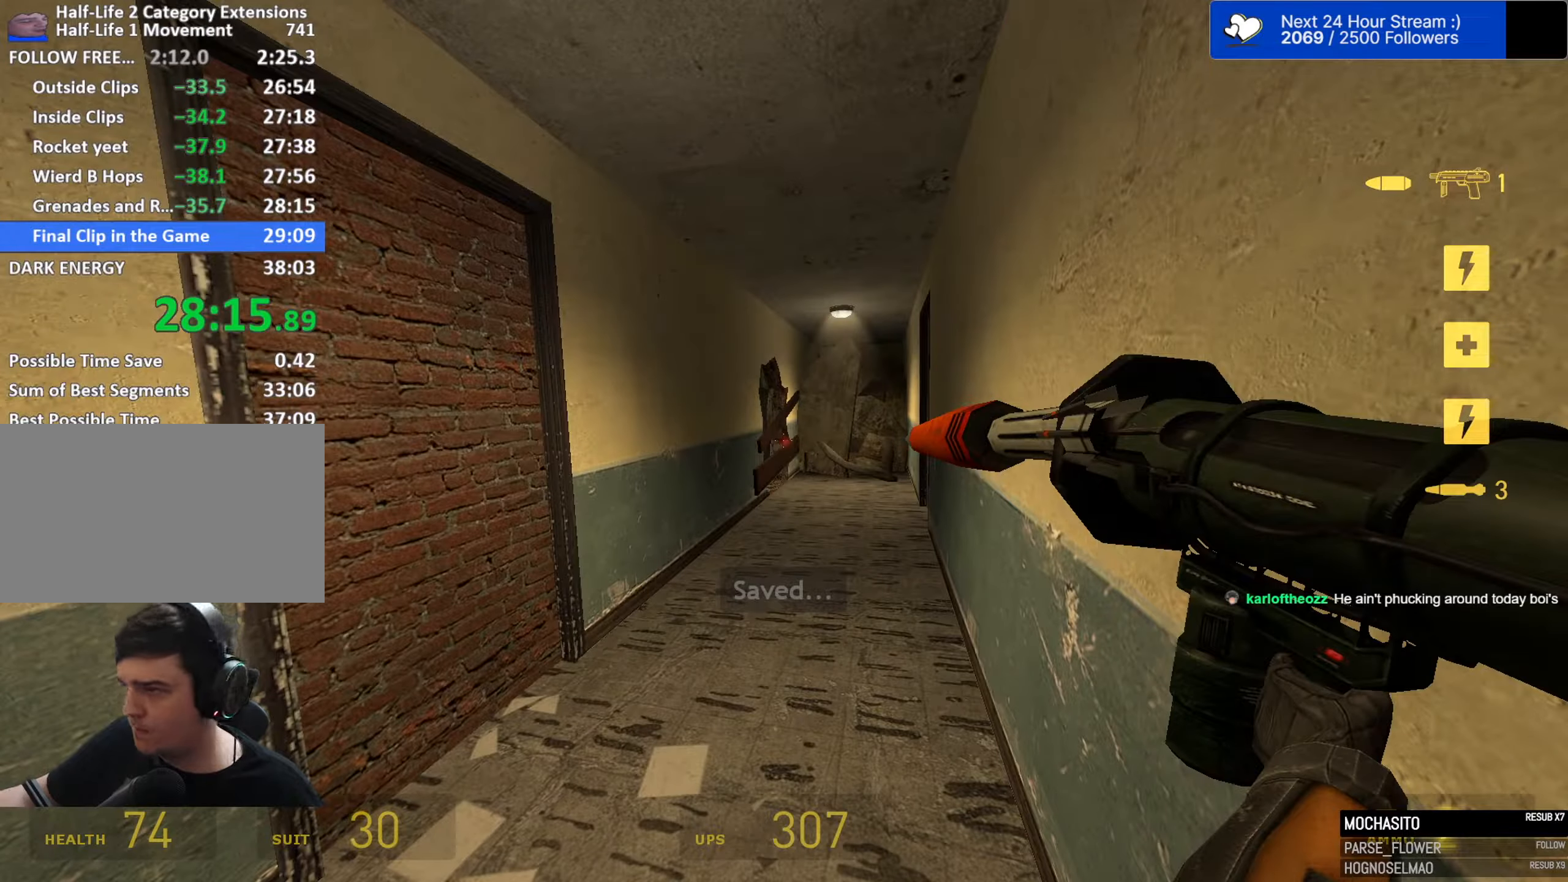
{"keys": ["w"], "mouse": [], "events": []}
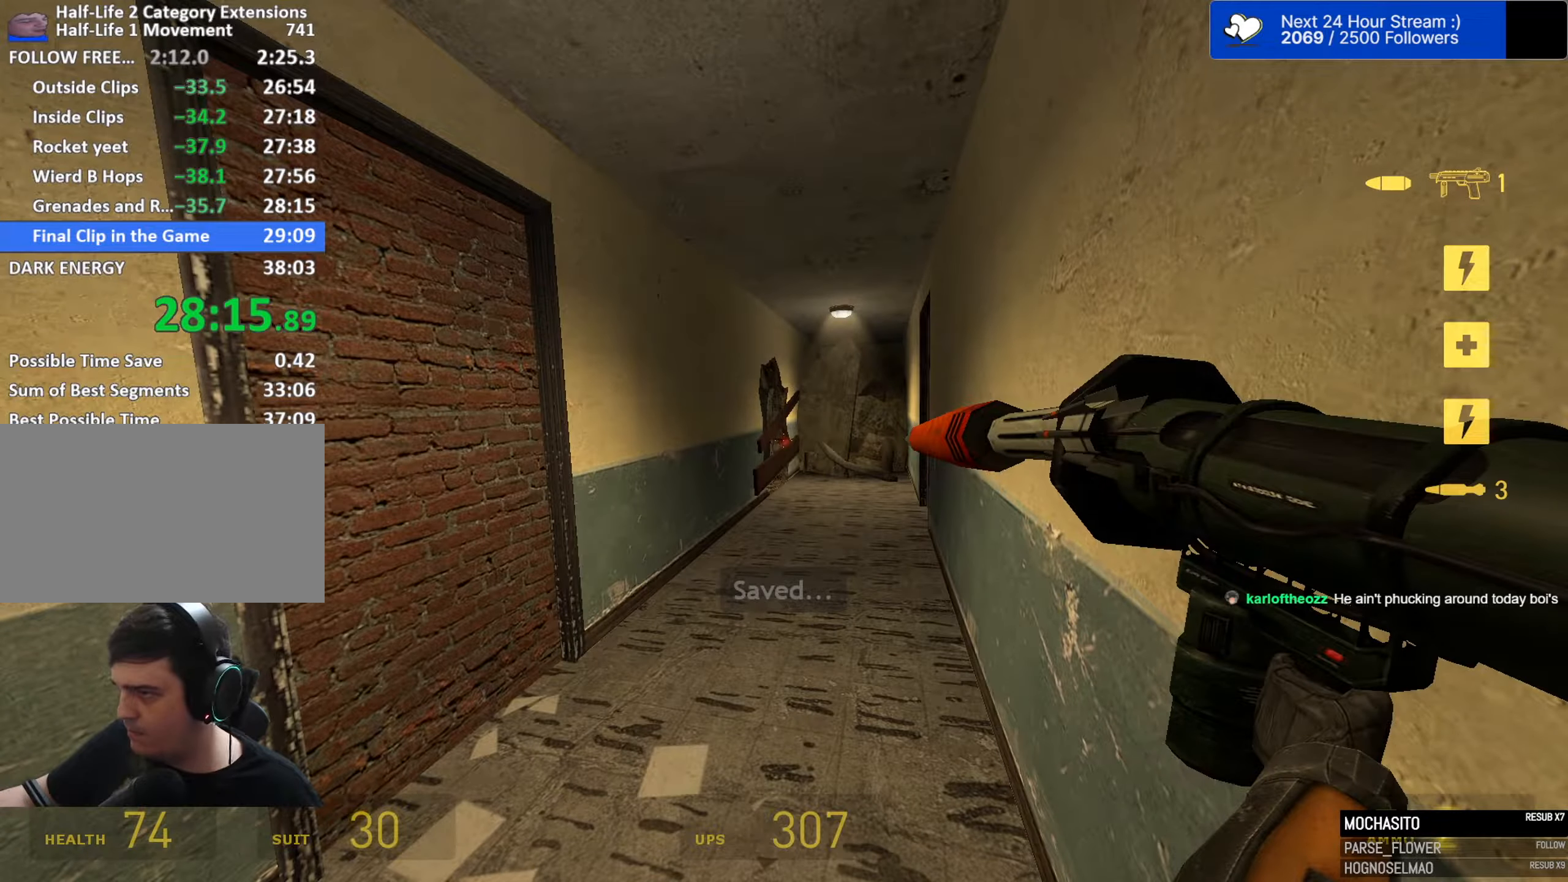
{"keys": ["w"], "mouse": [], "events": []}
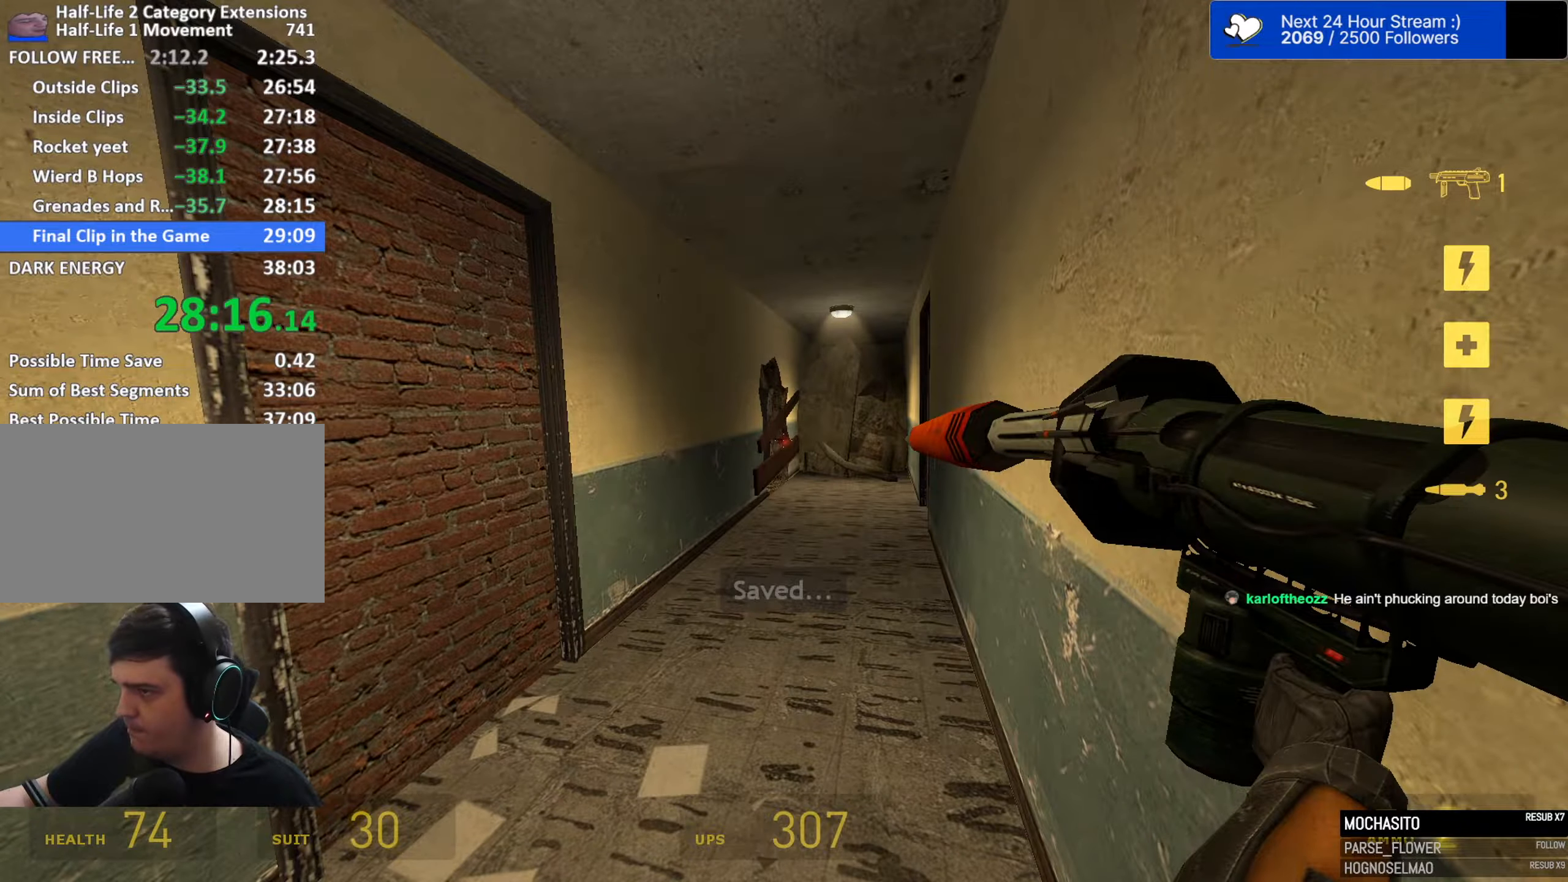
{"keys": ["d", "w"], "mouse": [], "events": [[433, "d", "down"]]}
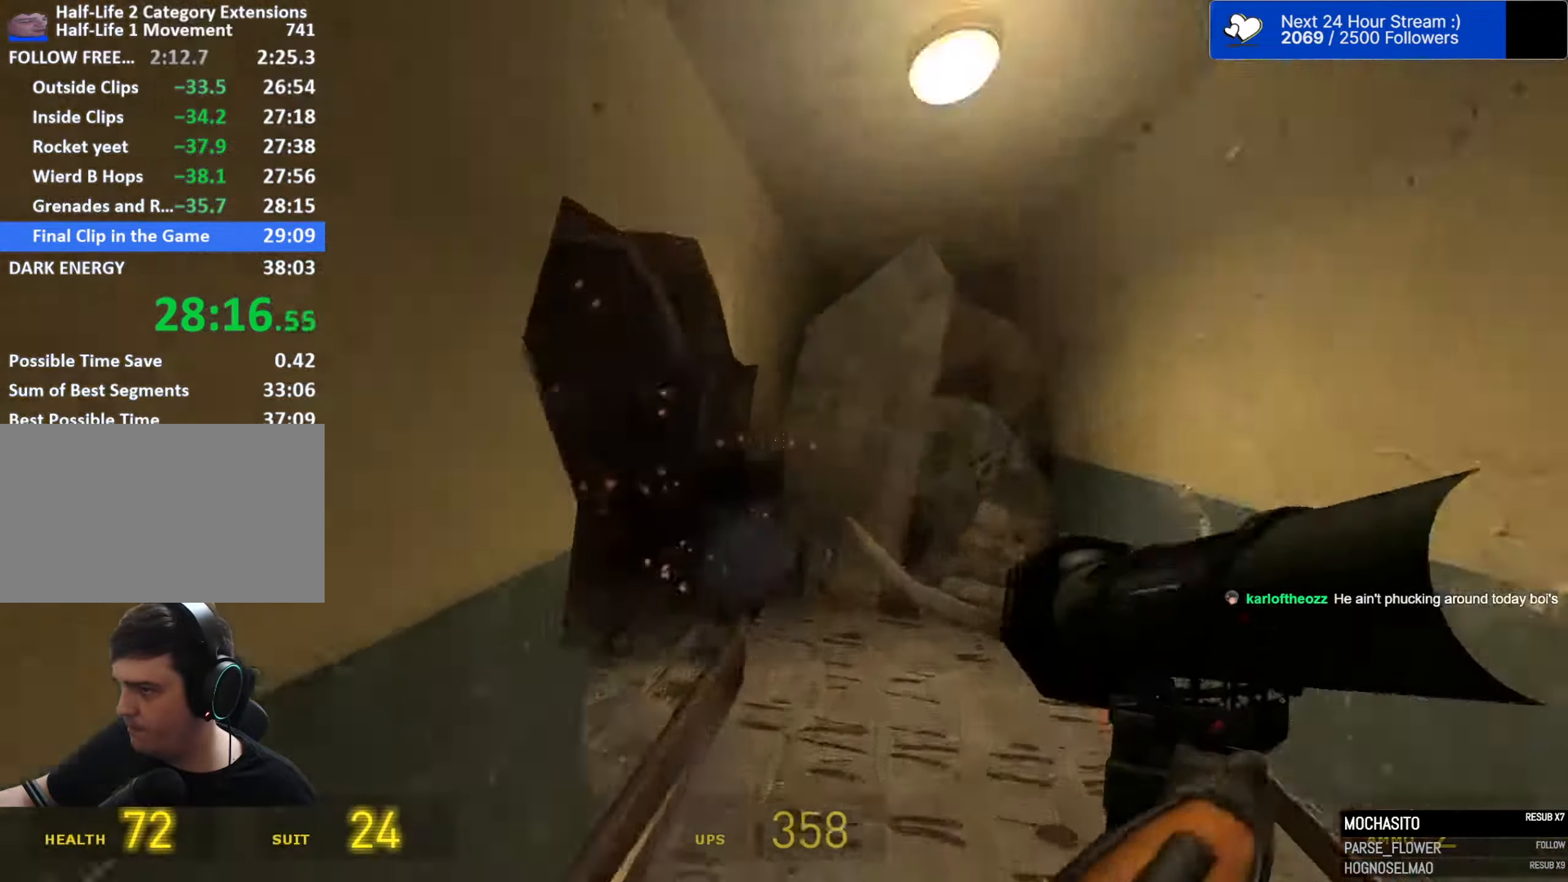
{"keys": ["w"], "mouse": [], "events": [[66, "a", "down"], [116, "d", "up"], [350, "a", "up"], [400, "d", "down"], [433, "d", "up"]]}
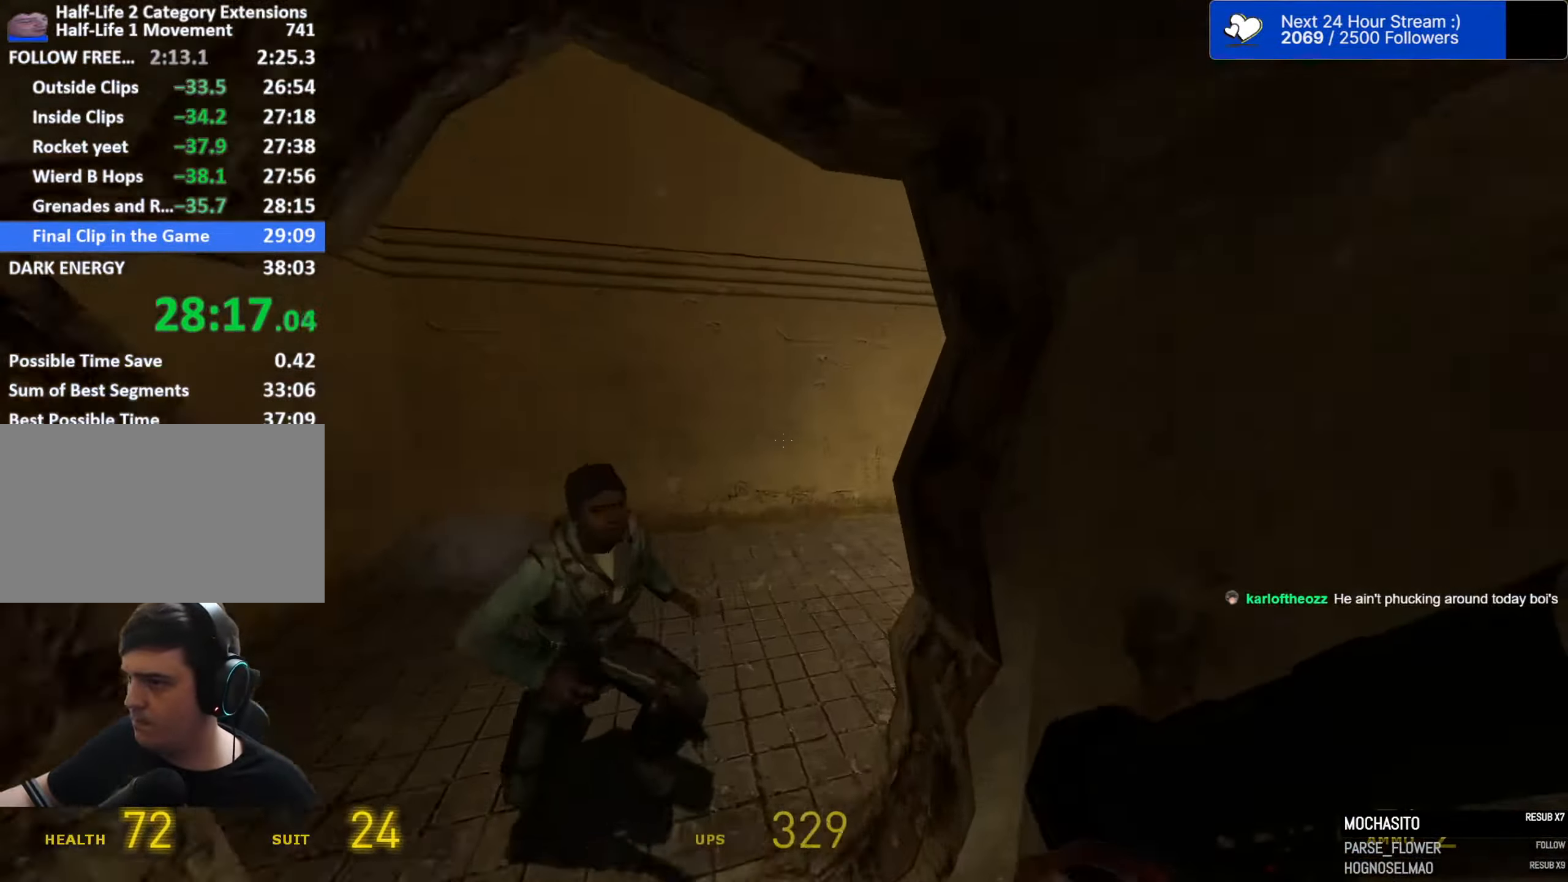
{"keys": ["a", "w"], "mouse": [], "events": [[233, "ctrl", "down"], [233, "mouse_wheel", "down"], [316, "mouse_wheel", "up"], [366, "a", "down"], [466, "ctrl", "up"]]}